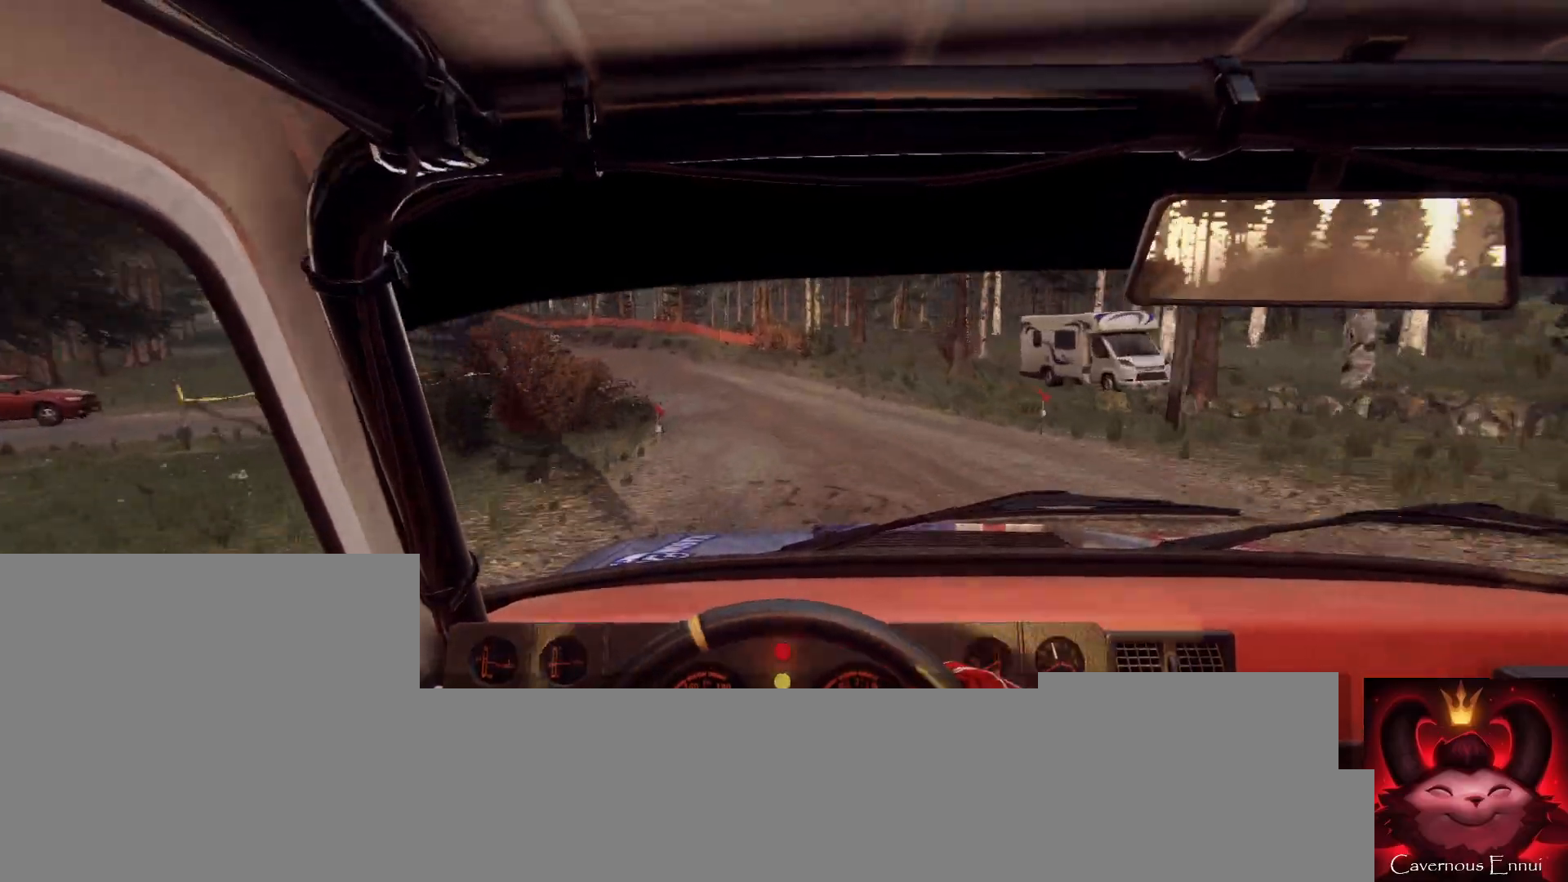
Gameplay with a controller (Xbox layout); each line is a JSON object with the inputs held at the frame after it. "events" lists button and stick changes between this image and that frame as [ms after this image, input, new state], when the widget could be followed in between.
{"buttons": [], "left_stick": "center", "right_stick": "up", "events": [[33, "left_stick", "center"], [100, "left_stick", "left"], [167, "right_stick", "center"], [400, "left_stick", "center"], [467, "right_stick", "up"]]}
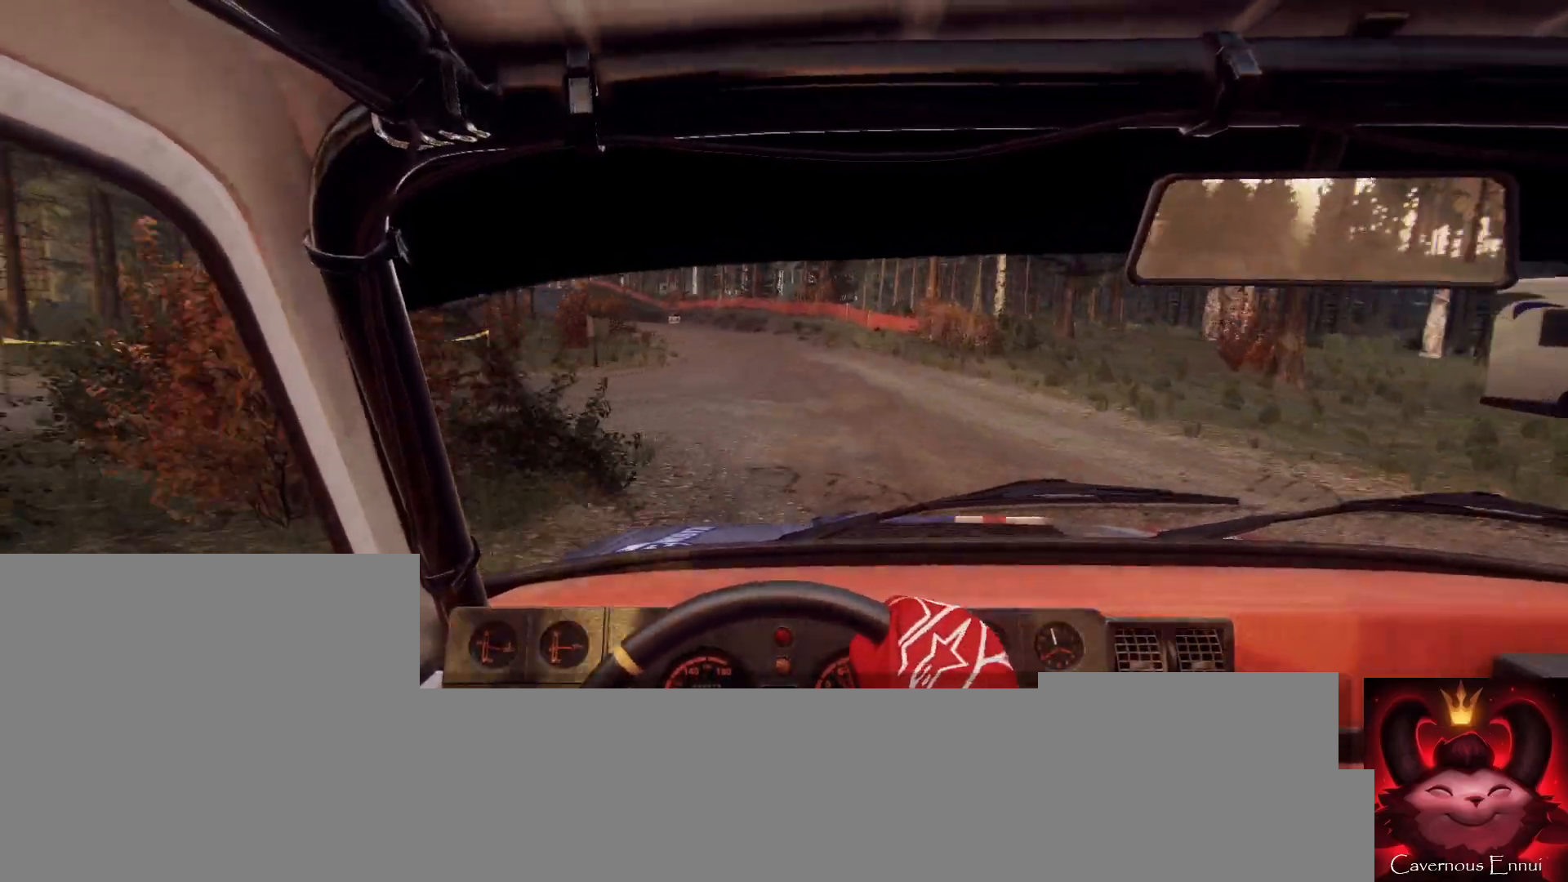
{"buttons": [], "left_stick": "center", "right_stick": "center", "events": [[33, "left_stick", "left"], [67, "right_stick", "center"], [167, "left_stick", "center"], [433, "left_stick", "right"], [500, "left_stick", "center"]]}
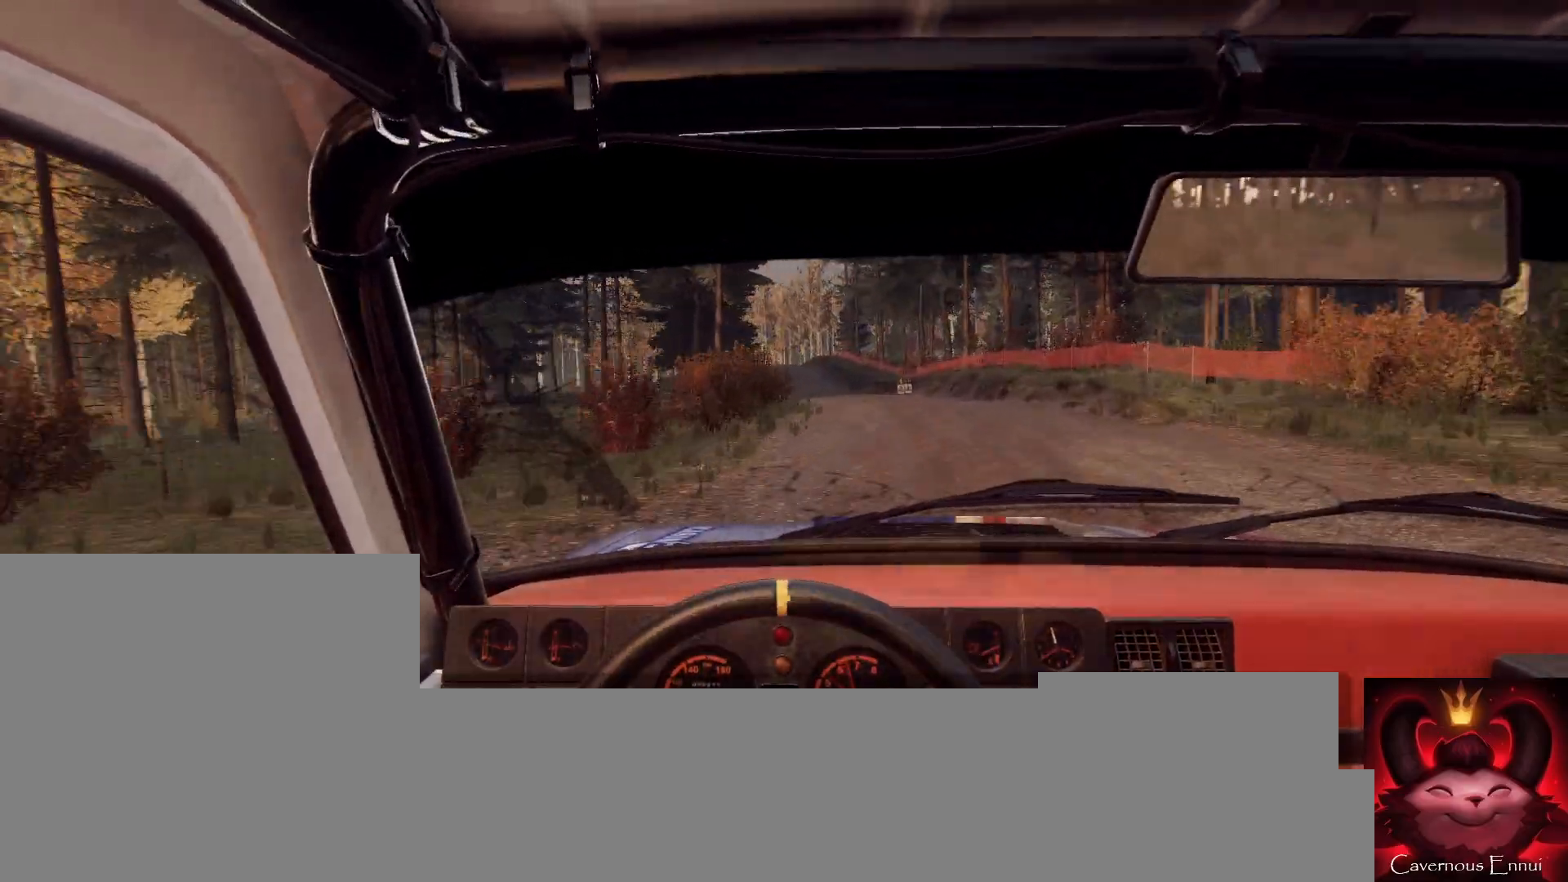
{"buttons": [], "left_stick": "right", "right_stick": "up", "events": [[133, "left_stick", "right"], [133, "right_stick", "up"], [267, "right_stick", "center"], [333, "left_stick", "center"], [467, "right_stick", "up"], [500, "left_stick", "right"]]}
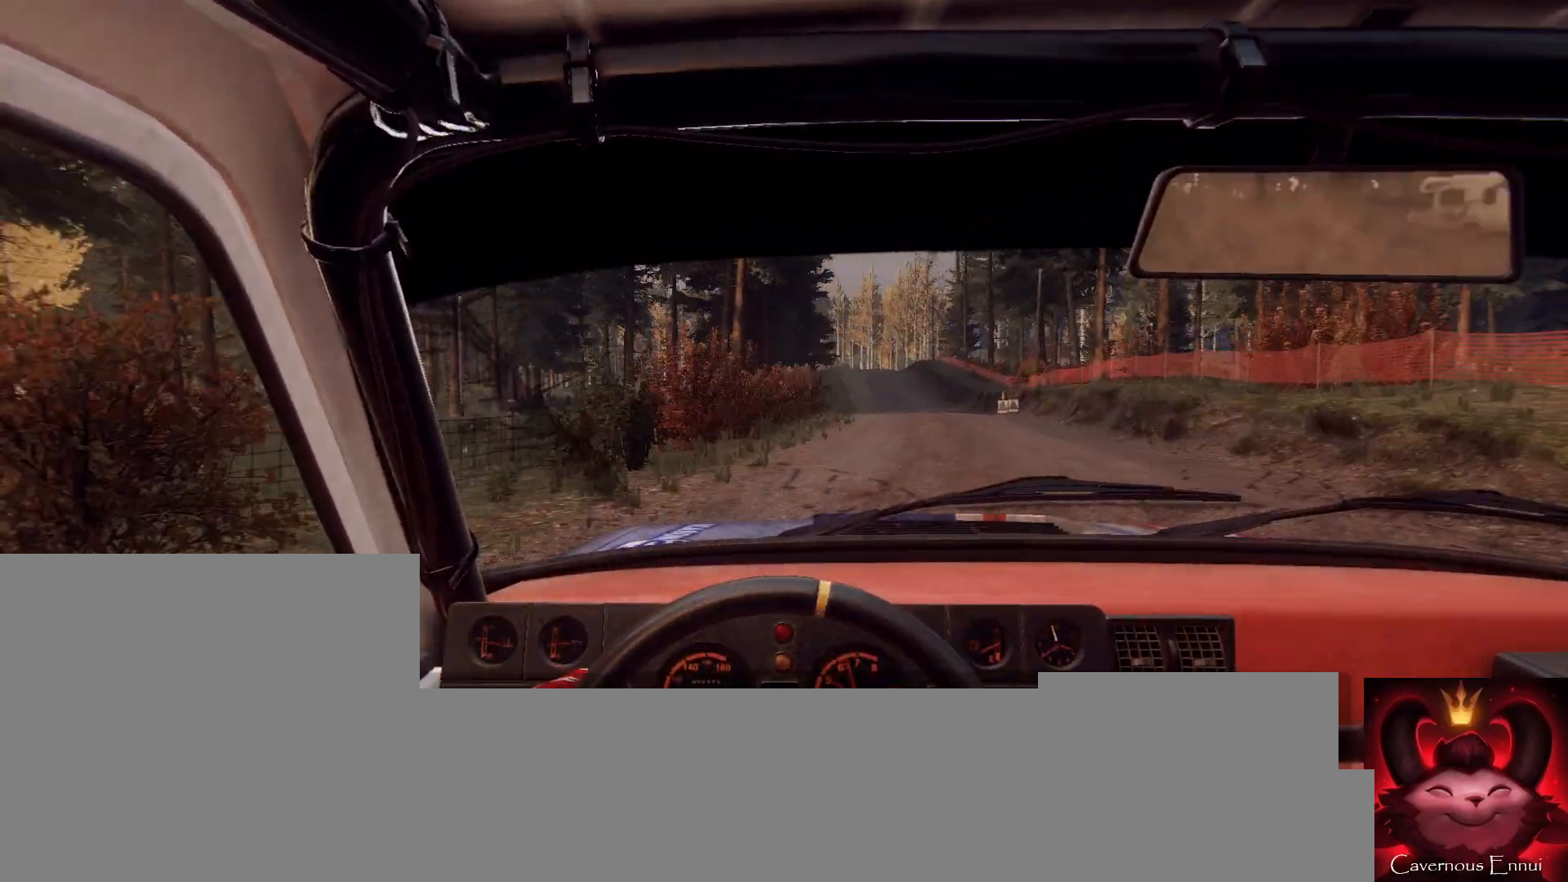
{"buttons": [], "left_stick": "center", "right_stick": "up", "events": [[200, "left_stick", "center"]]}
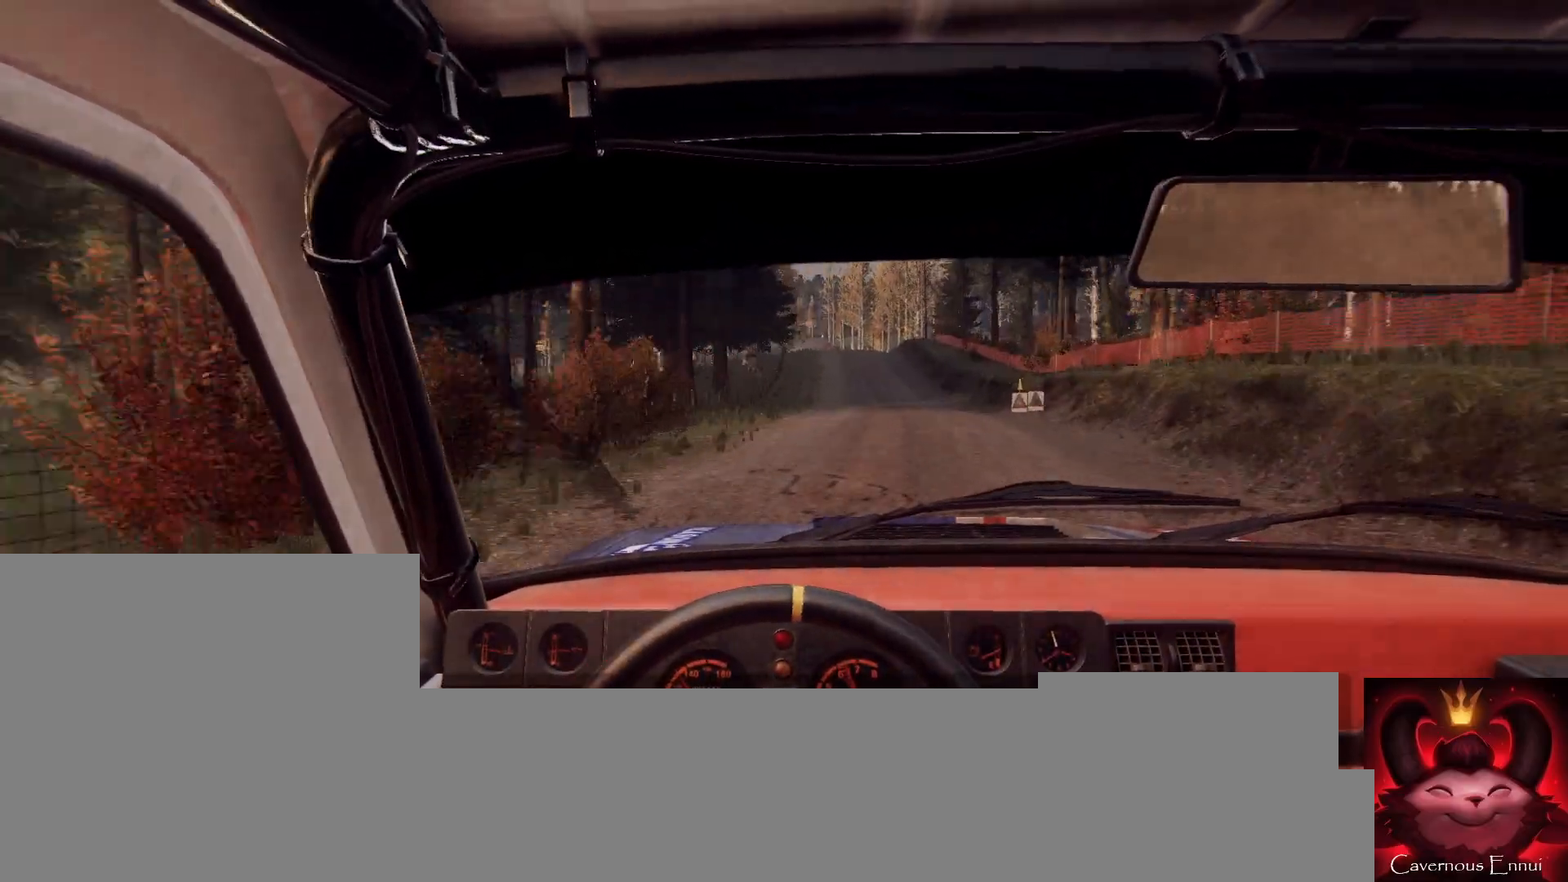
{"buttons": [], "left_stick": "center", "right_stick": "up", "events": [[133, "left_stick", "right"], [233, "left_stick", "center"]]}
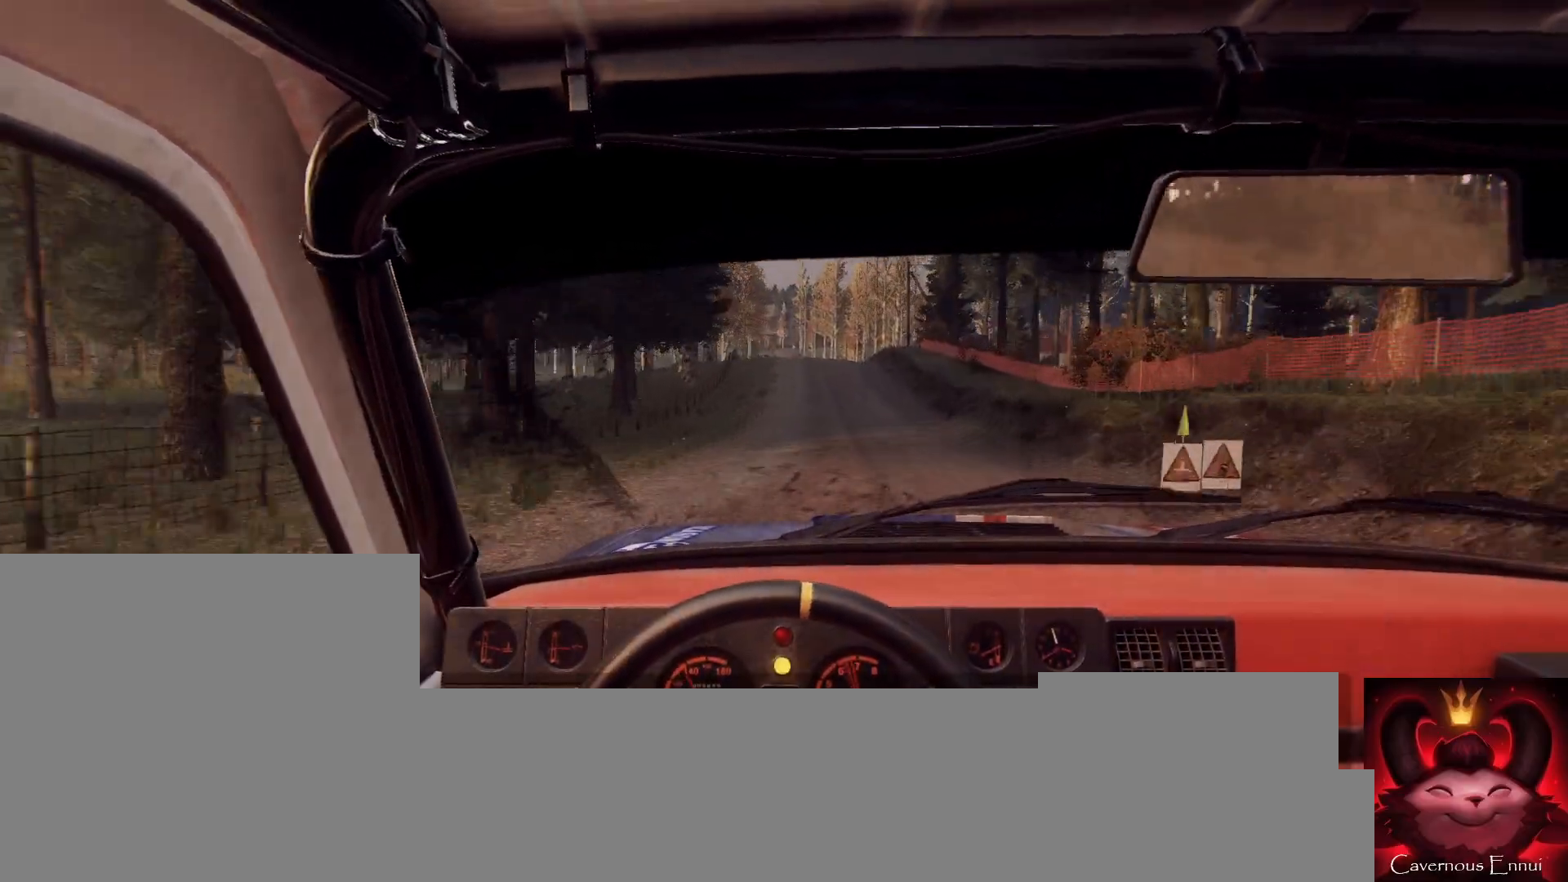
{"buttons": [], "left_stick": "left", "right_stick": "up", "events": [[167, "left_stick", "down-left"], [333, "left_stick", "center"], [467, "left_stick", "left"]]}
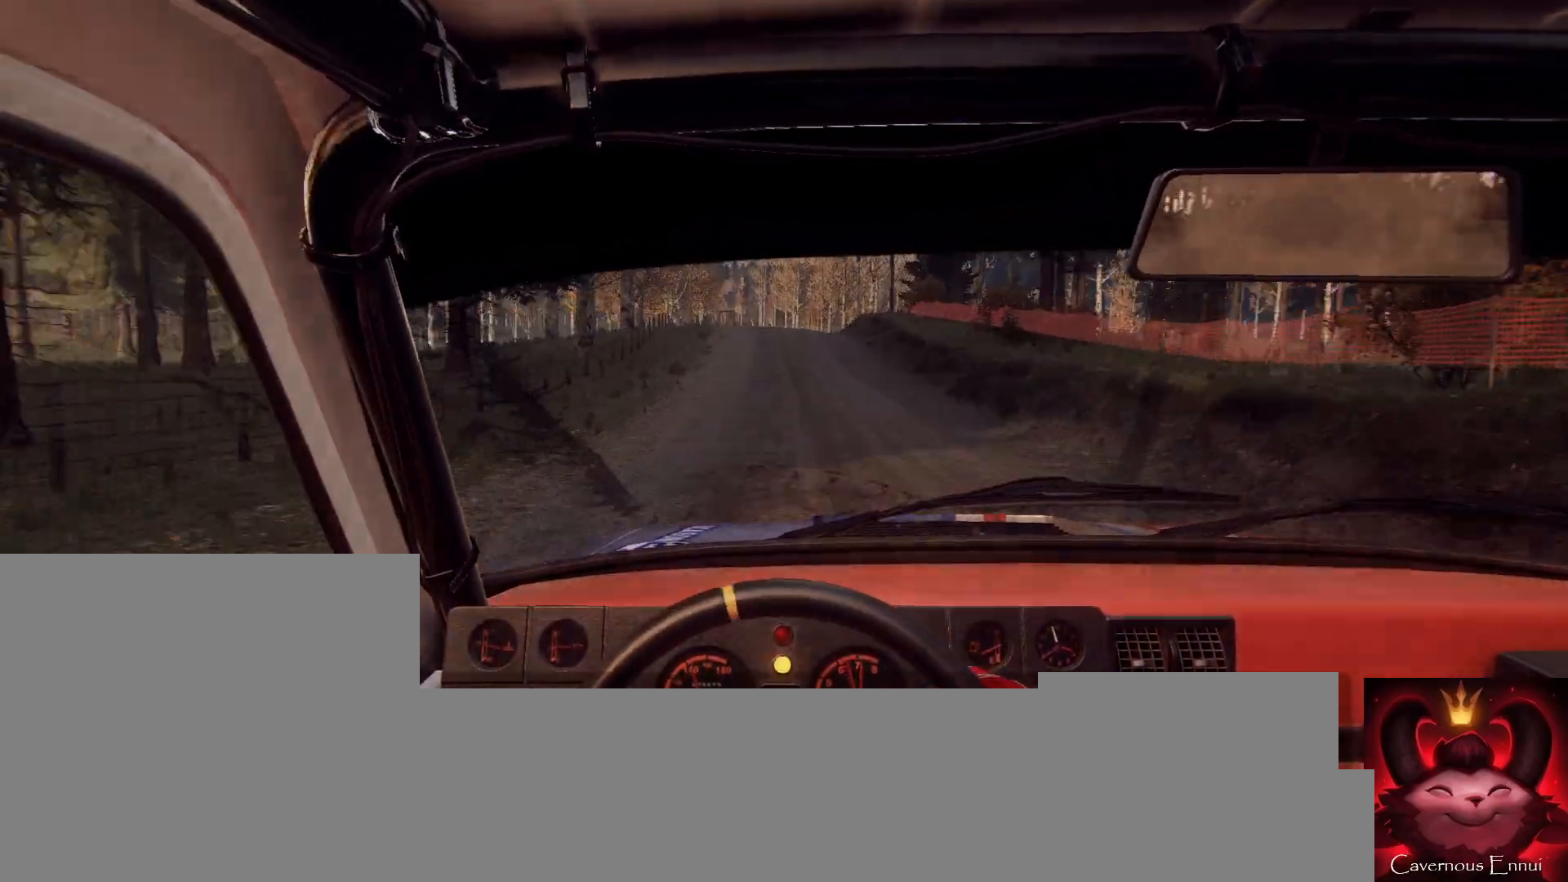
{"buttons": [], "left_stick": "center", "right_stick": "up", "events": [[100, "left_stick", "center"], [333, "R1", "down"], [400, "R1", "up"]]}
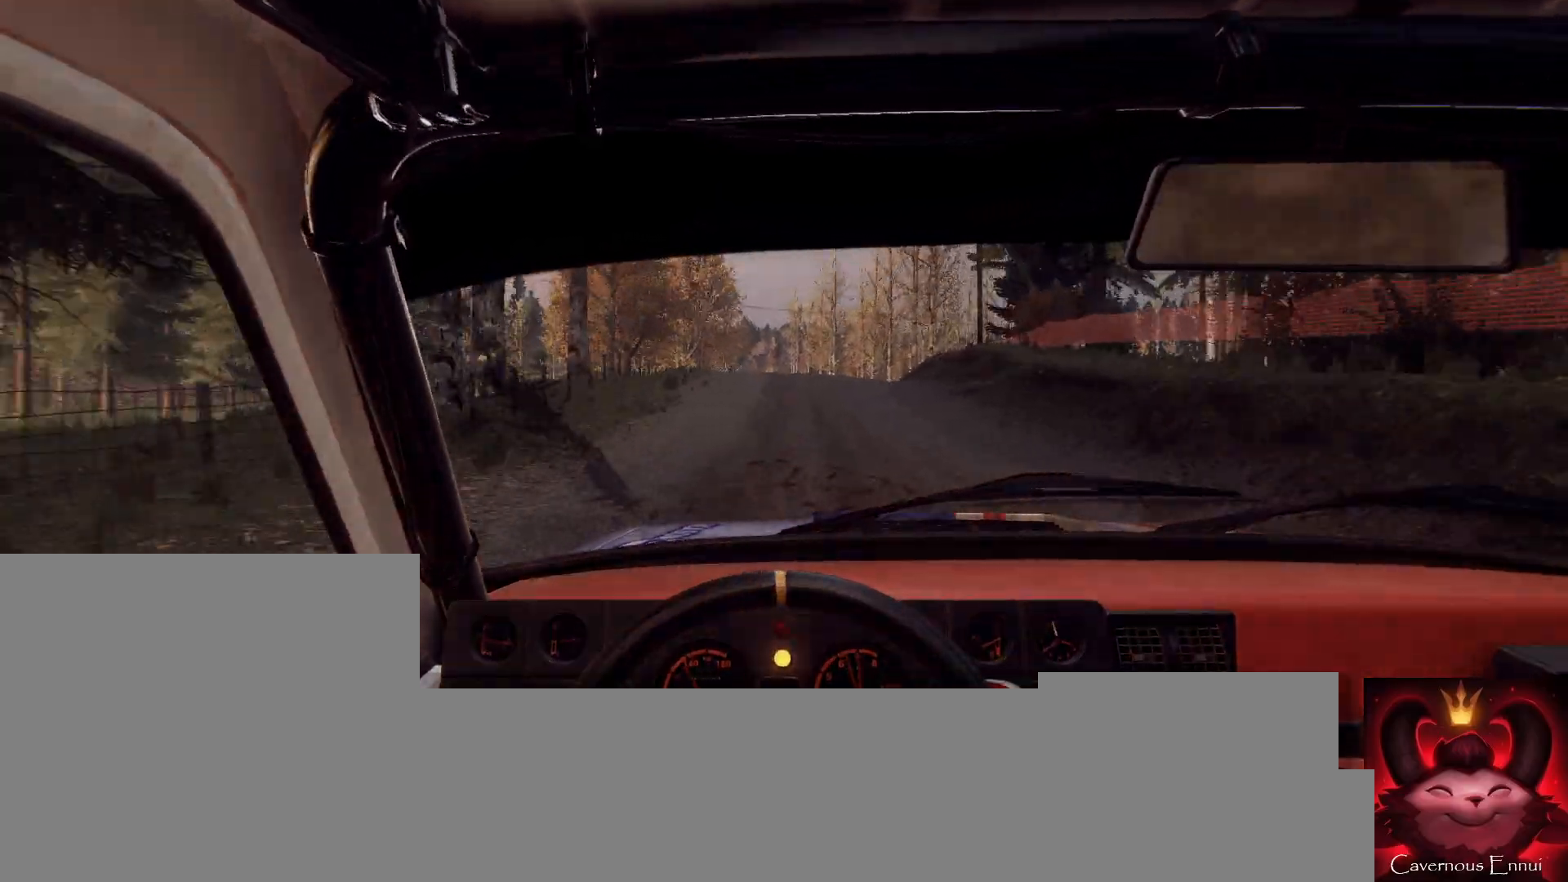
{"buttons": [], "left_stick": "center", "right_stick": "up", "events": []}
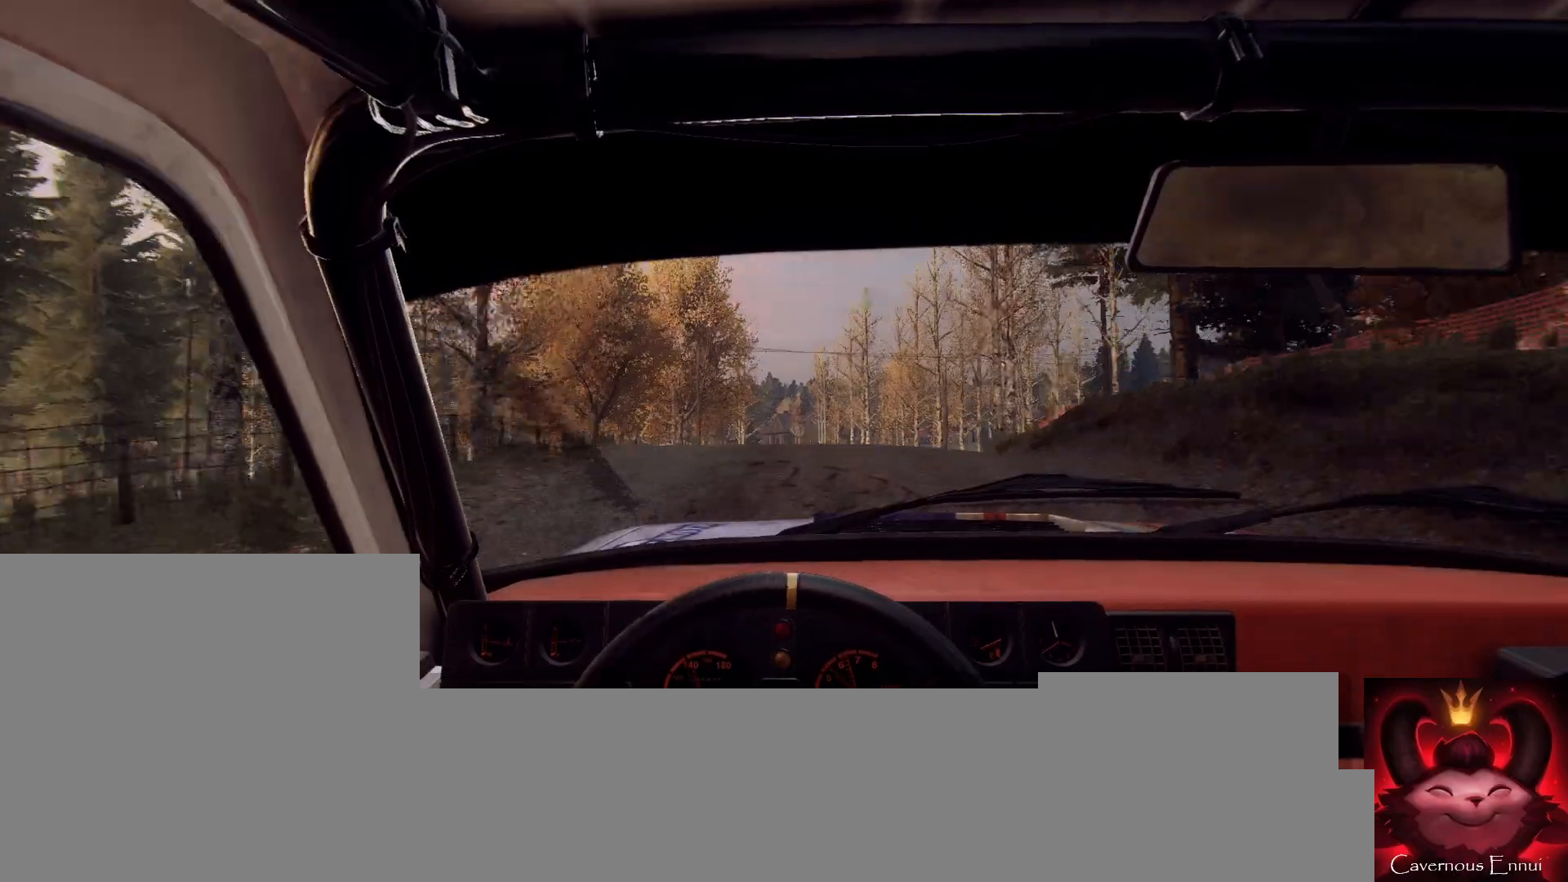
{"buttons": [], "left_stick": "center", "right_stick": "up", "events": []}
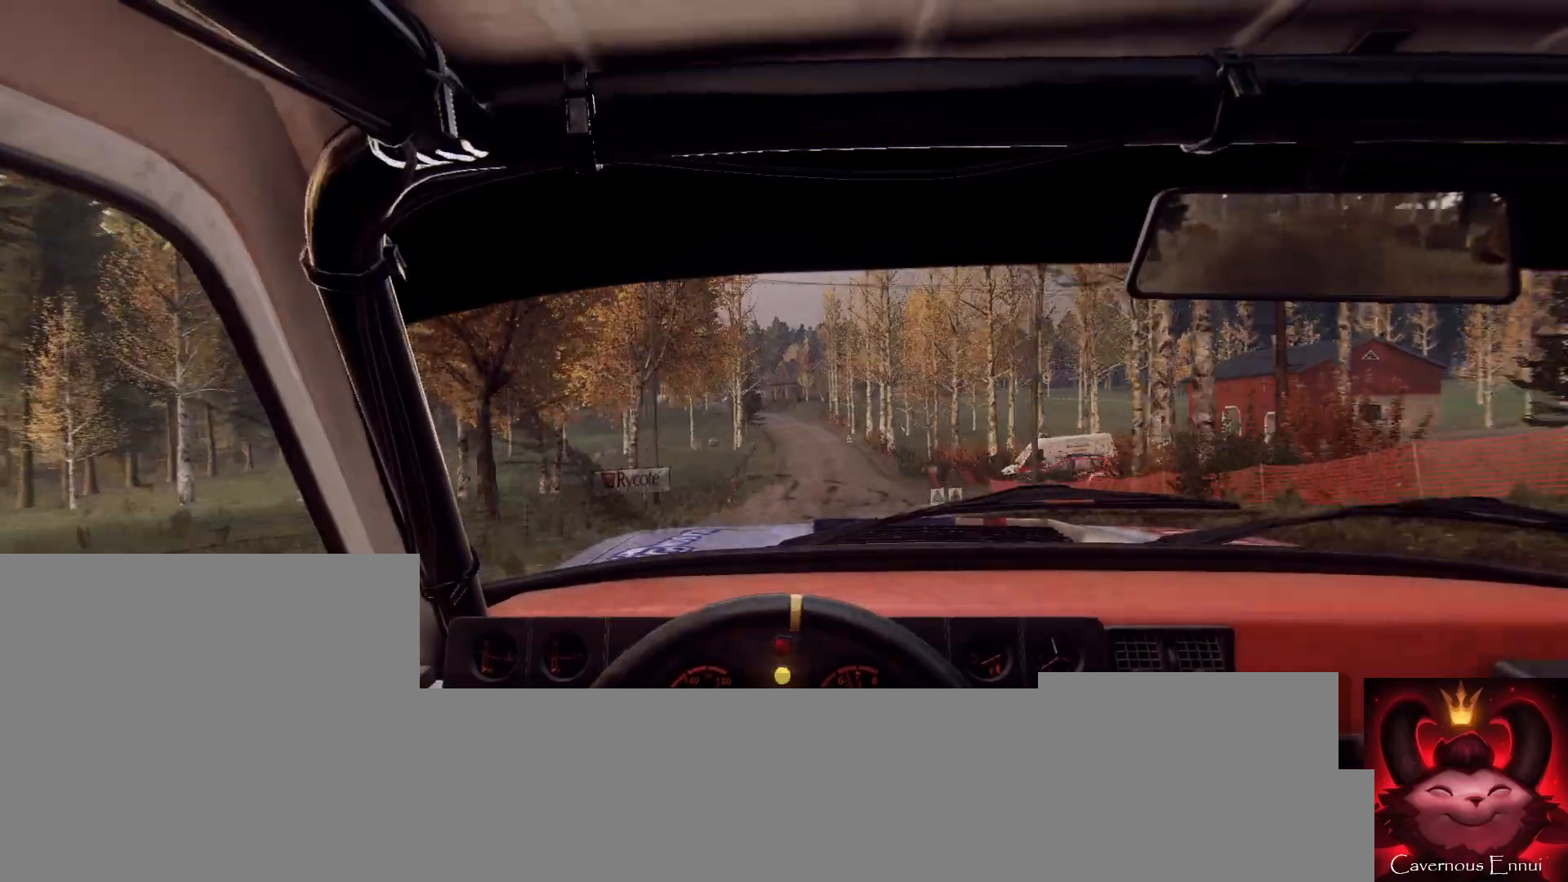
{"buttons": [], "left_stick": "center", "right_stick": "center", "events": [[133, "right_stick", "center"], [300, "left_stick", "right"], [467, "left_stick", "center"]]}
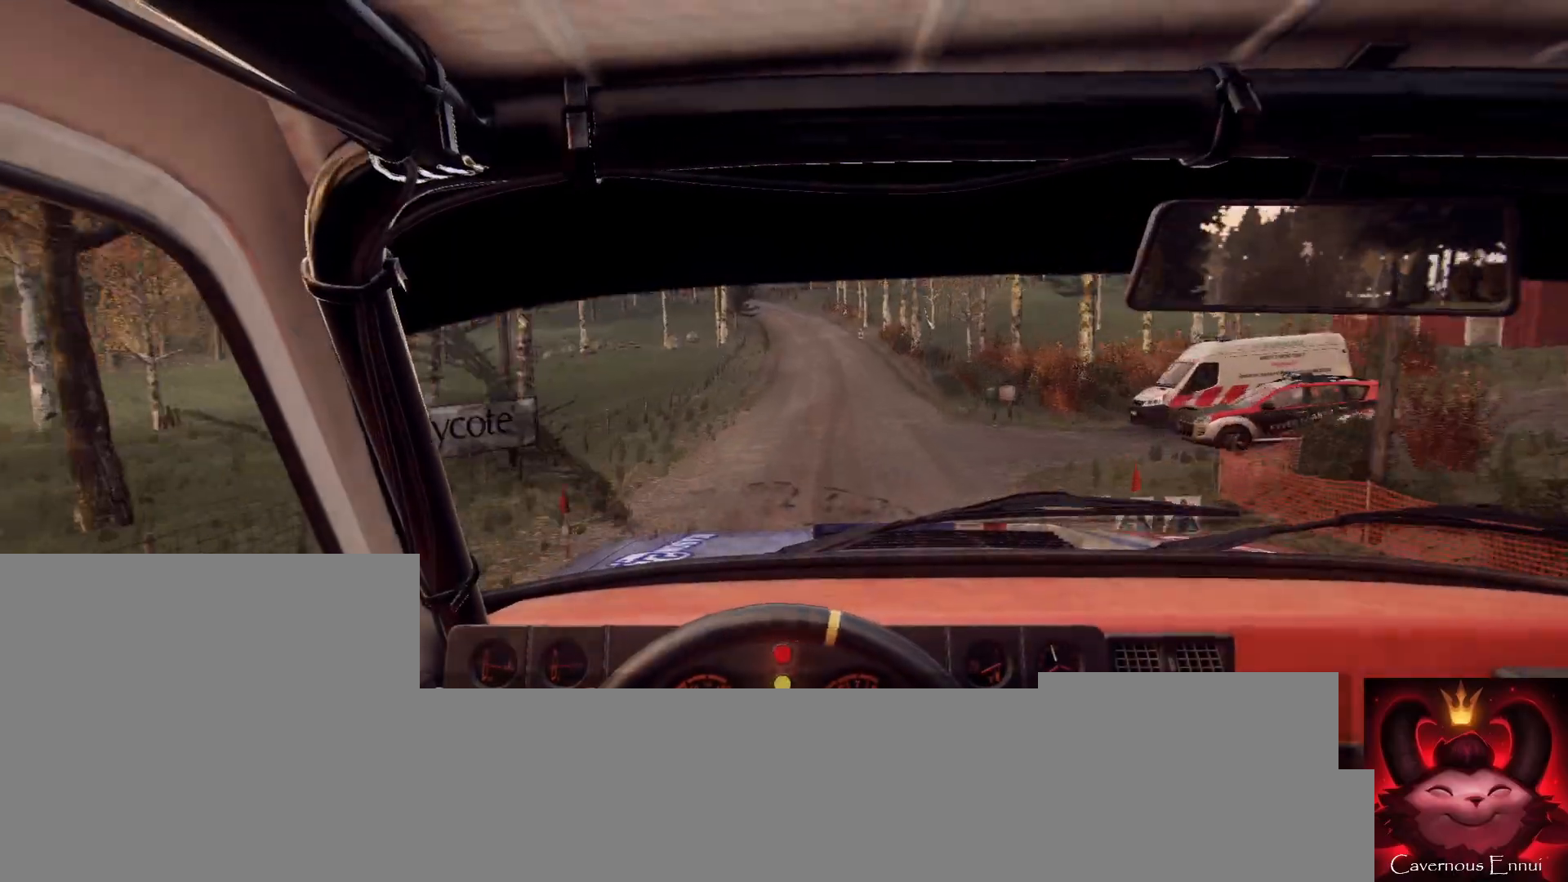
{"buttons": [], "left_stick": "center", "right_stick": "up", "events": [[100, "right_stick", "up"]]}
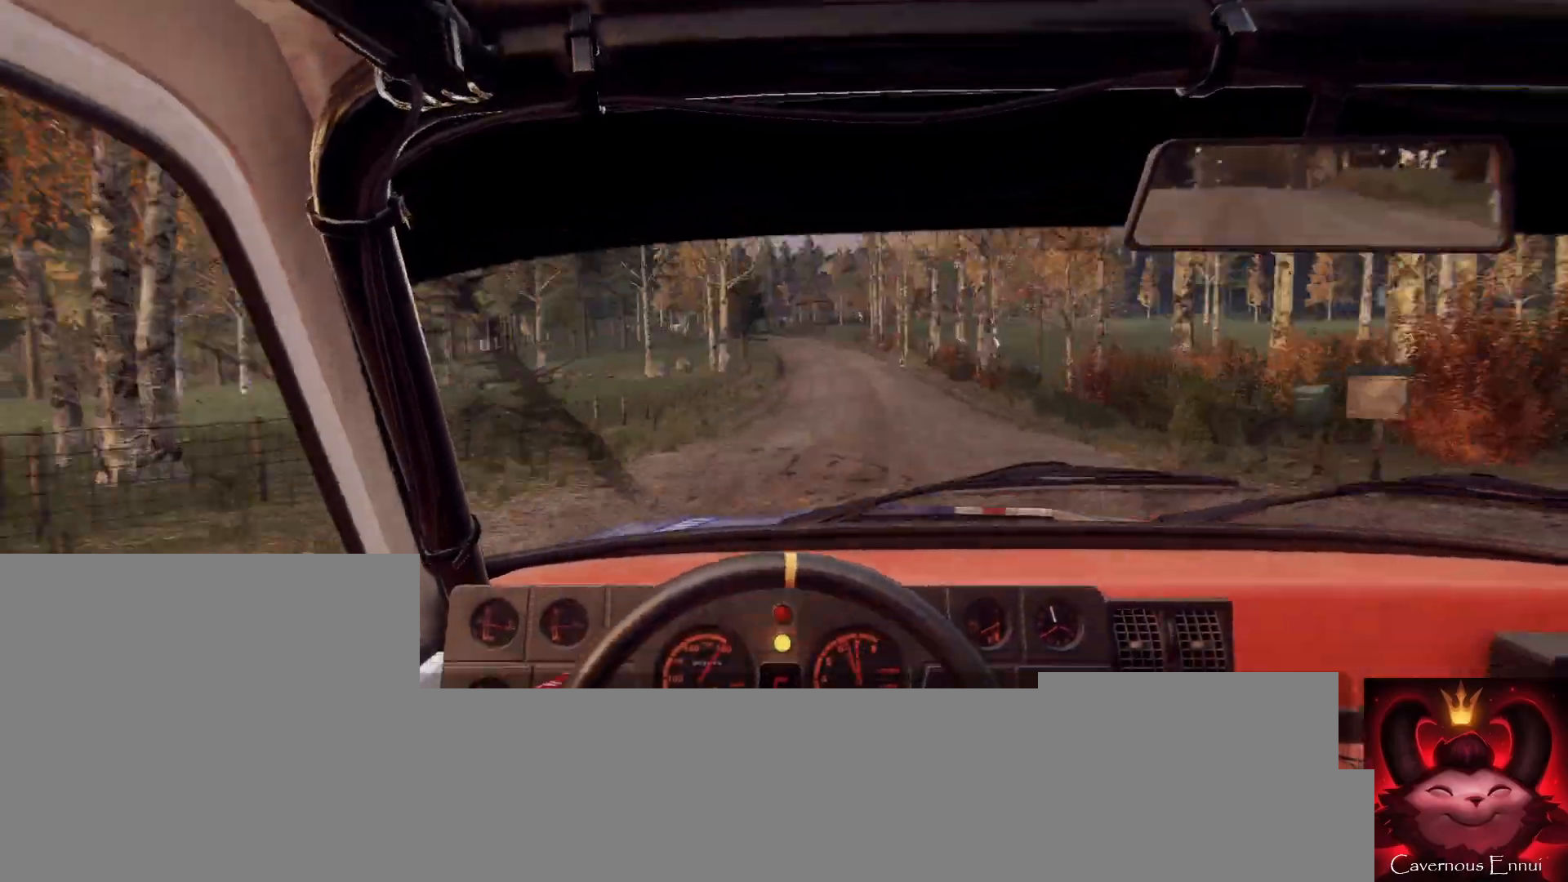
{"buttons": [], "left_stick": "right", "right_stick": "up", "events": [[367, "left_stick", "right"]]}
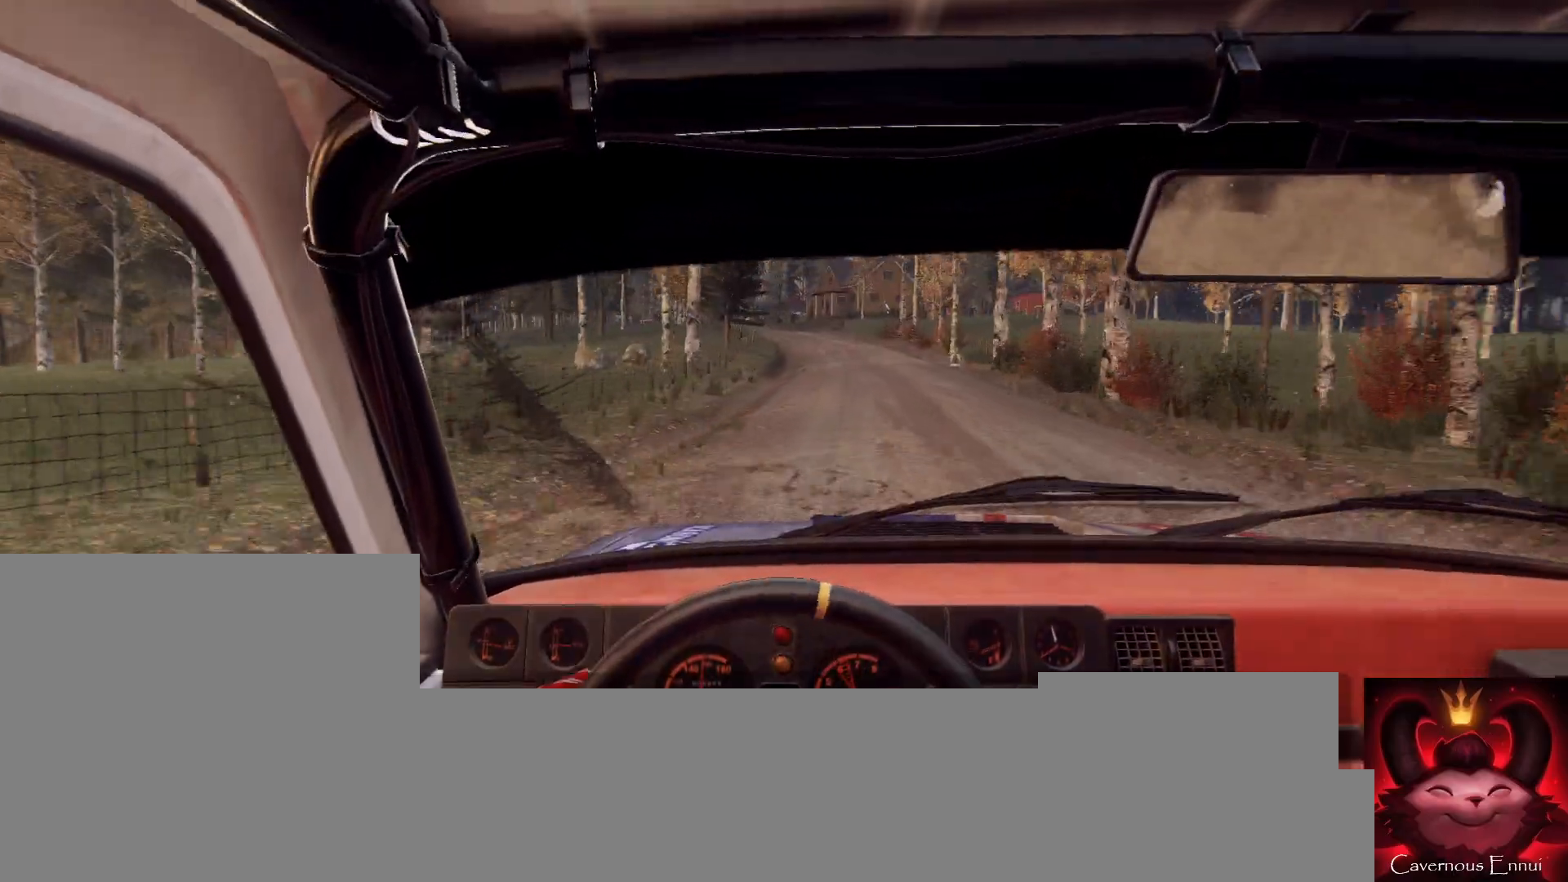
{"buttons": [], "left_stick": "center", "right_stick": "up", "events": [[67, "left_stick", "center"], [267, "left_stick", "left"], [433, "left_stick", "center"]]}
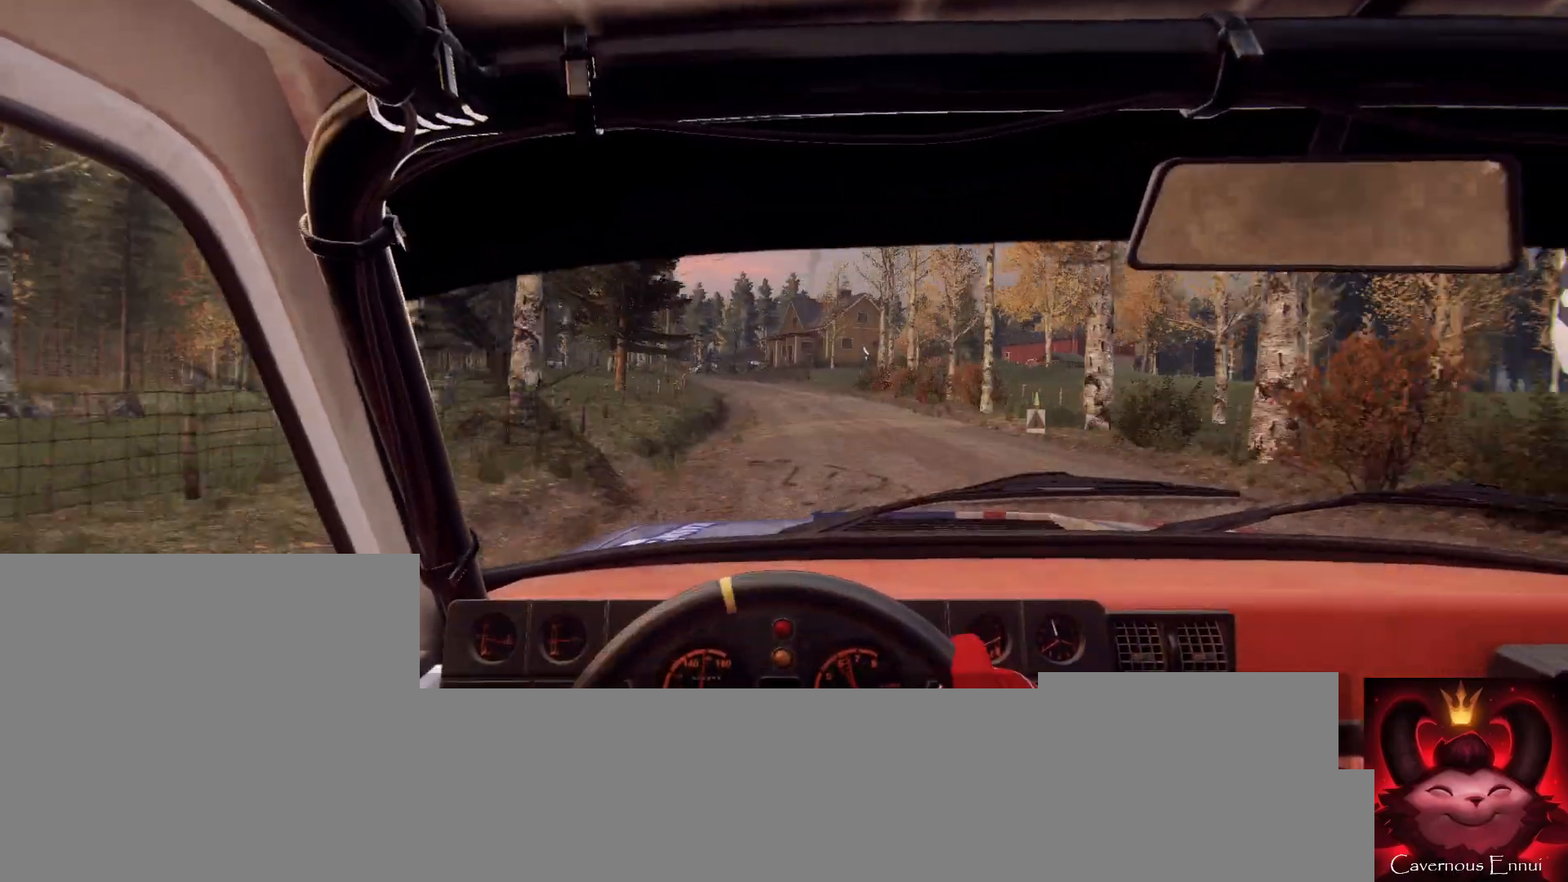
{"buttons": [], "left_stick": "left", "right_stick": "center", "events": [[100, "left_stick", "left"], [200, "left_stick", "center"], [333, "left_stick", "left"], [367, "right_stick", "center"]]}
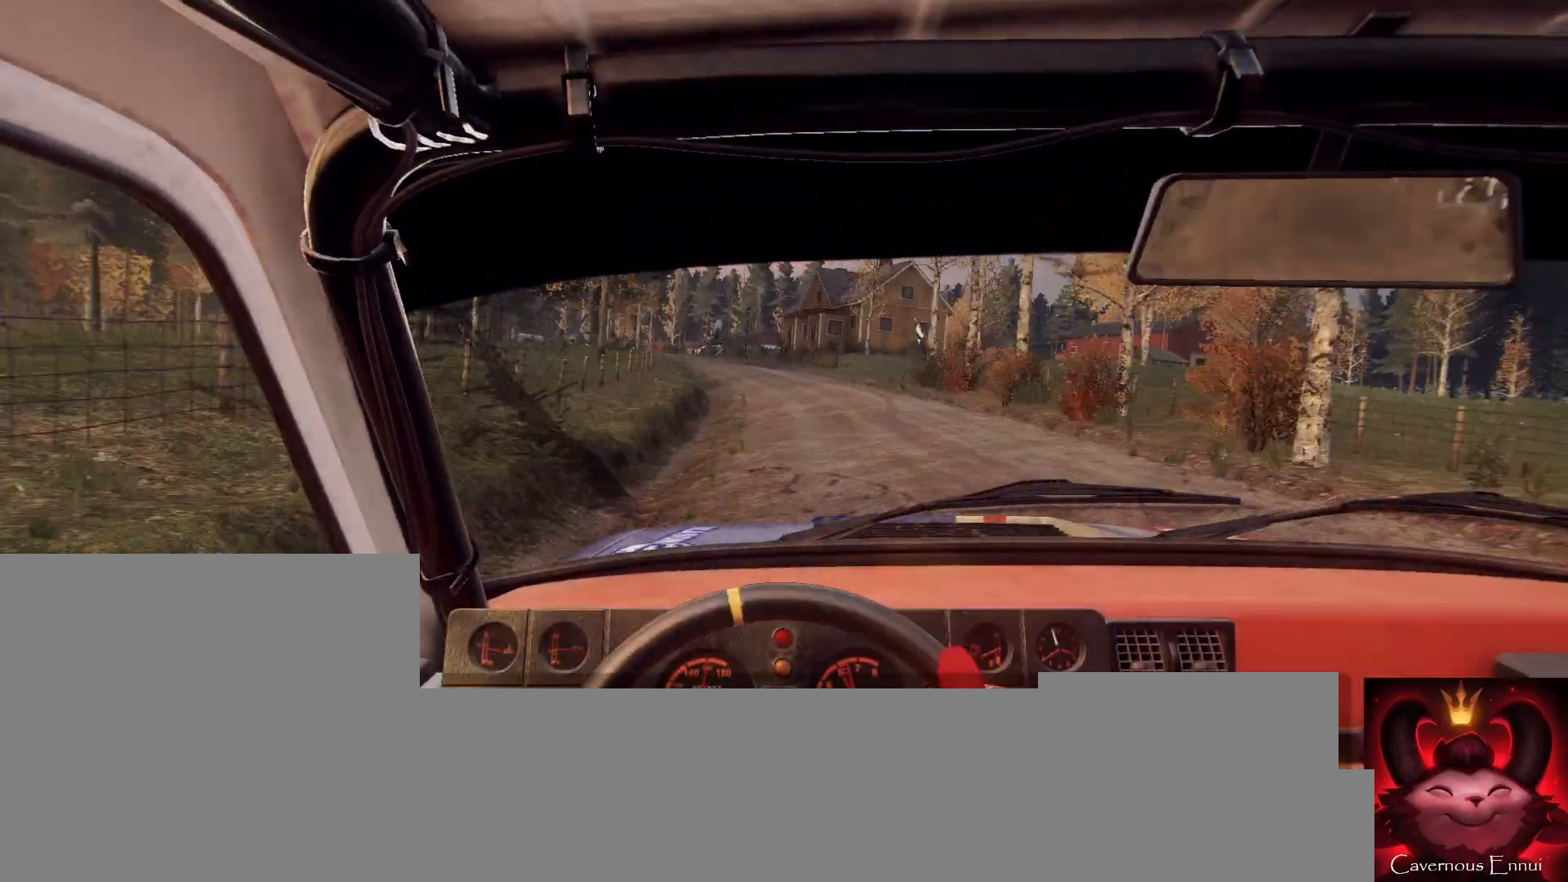
{"buttons": [], "left_stick": "left", "right_stick": "center", "events": [[33, "left_stick", "center"], [67, "right_stick", "up"], [133, "left_stick", "left"], [167, "L2", "down"], [167, "right_stick", "center"], [267, "L2", "up"], [300, "left_stick", "center"], [433, "left_stick", "left"]]}
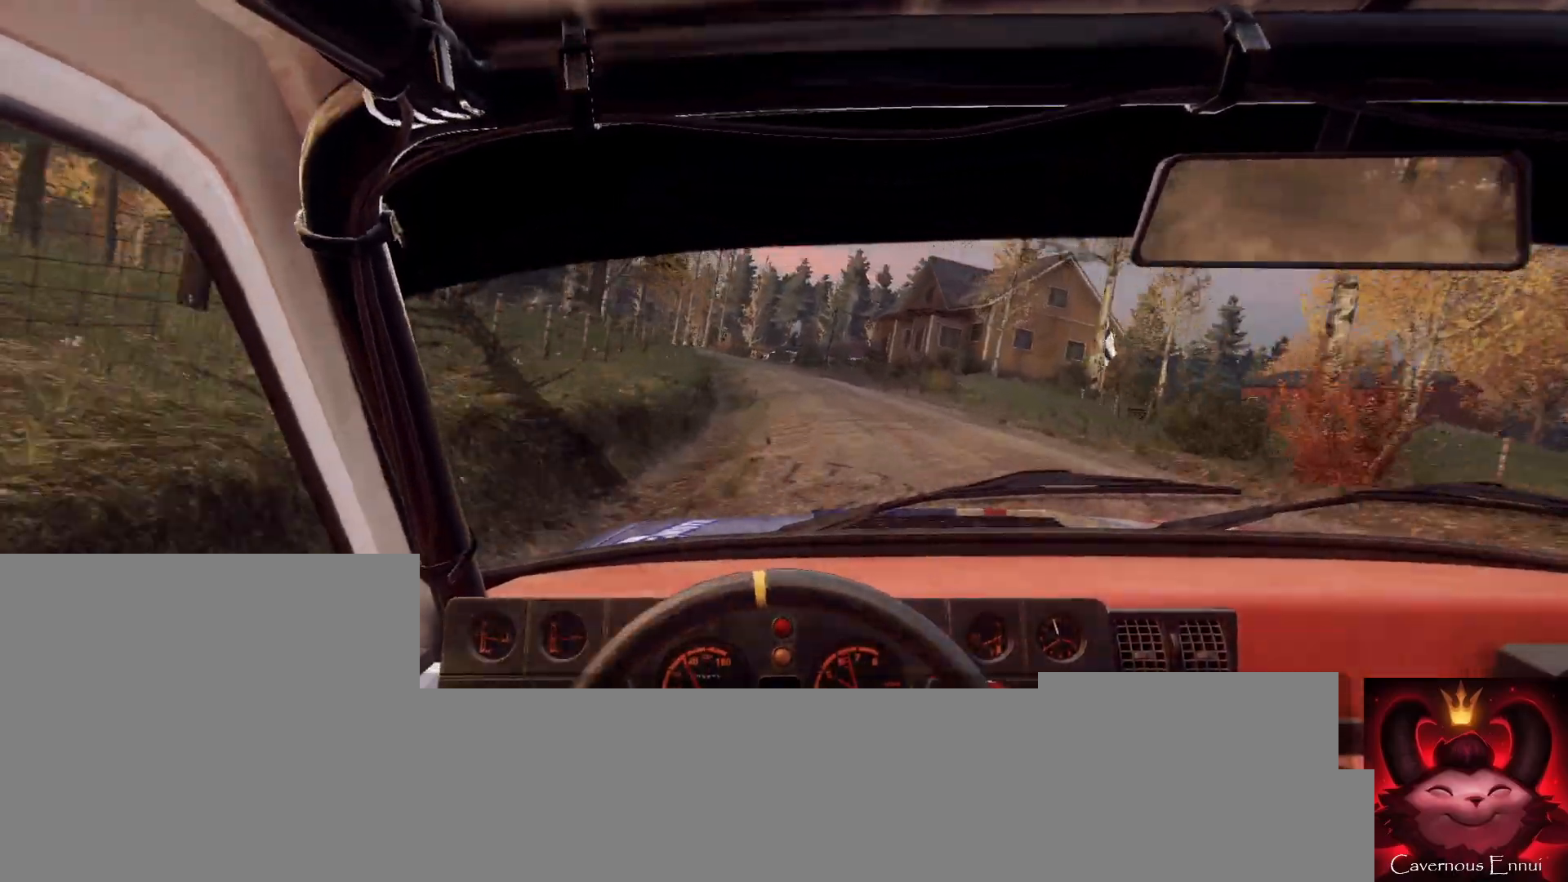
{"buttons": [], "left_stick": "left", "right_stick": "center", "events": [[33, "right_stick", "up"], [67, "left_stick", "center"], [167, "right_stick", "center"], [200, "L2", "down"], [200, "left_stick", "left"], [300, "L2", "up"], [333, "left_stick", "center"], [433, "left_stick", "left"]]}
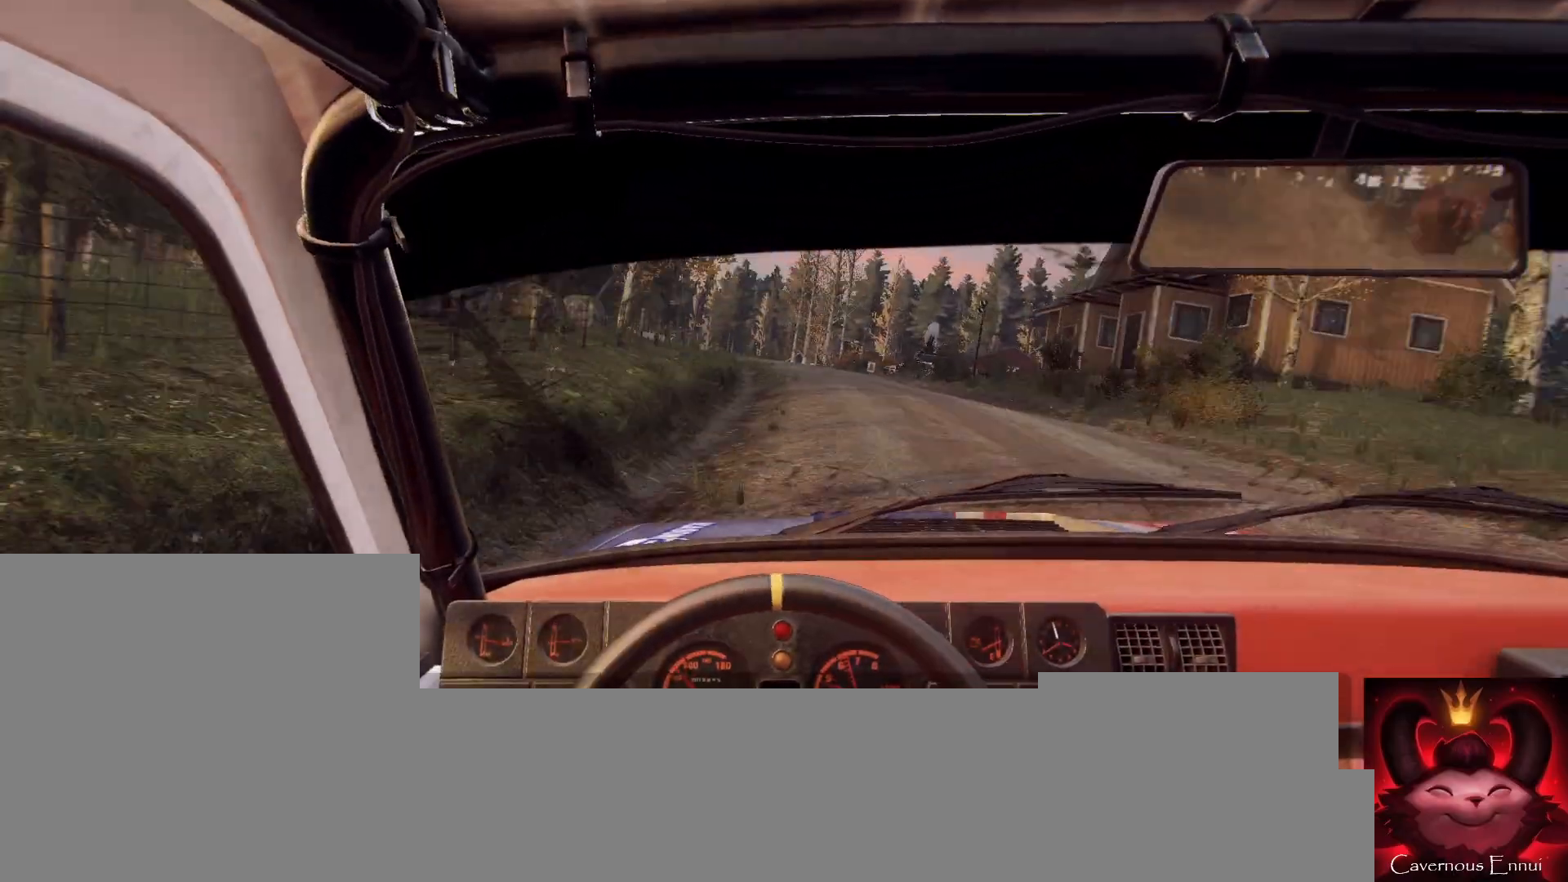
{"buttons": [], "left_stick": "right", "right_stick": "center", "events": [[67, "left_stick", "center"], [133, "left_stick", "left"], [233, "left_stick", "center"], [333, "right_stick", "up"], [400, "left_stick", "right"], [467, "right_stick", "center"]]}
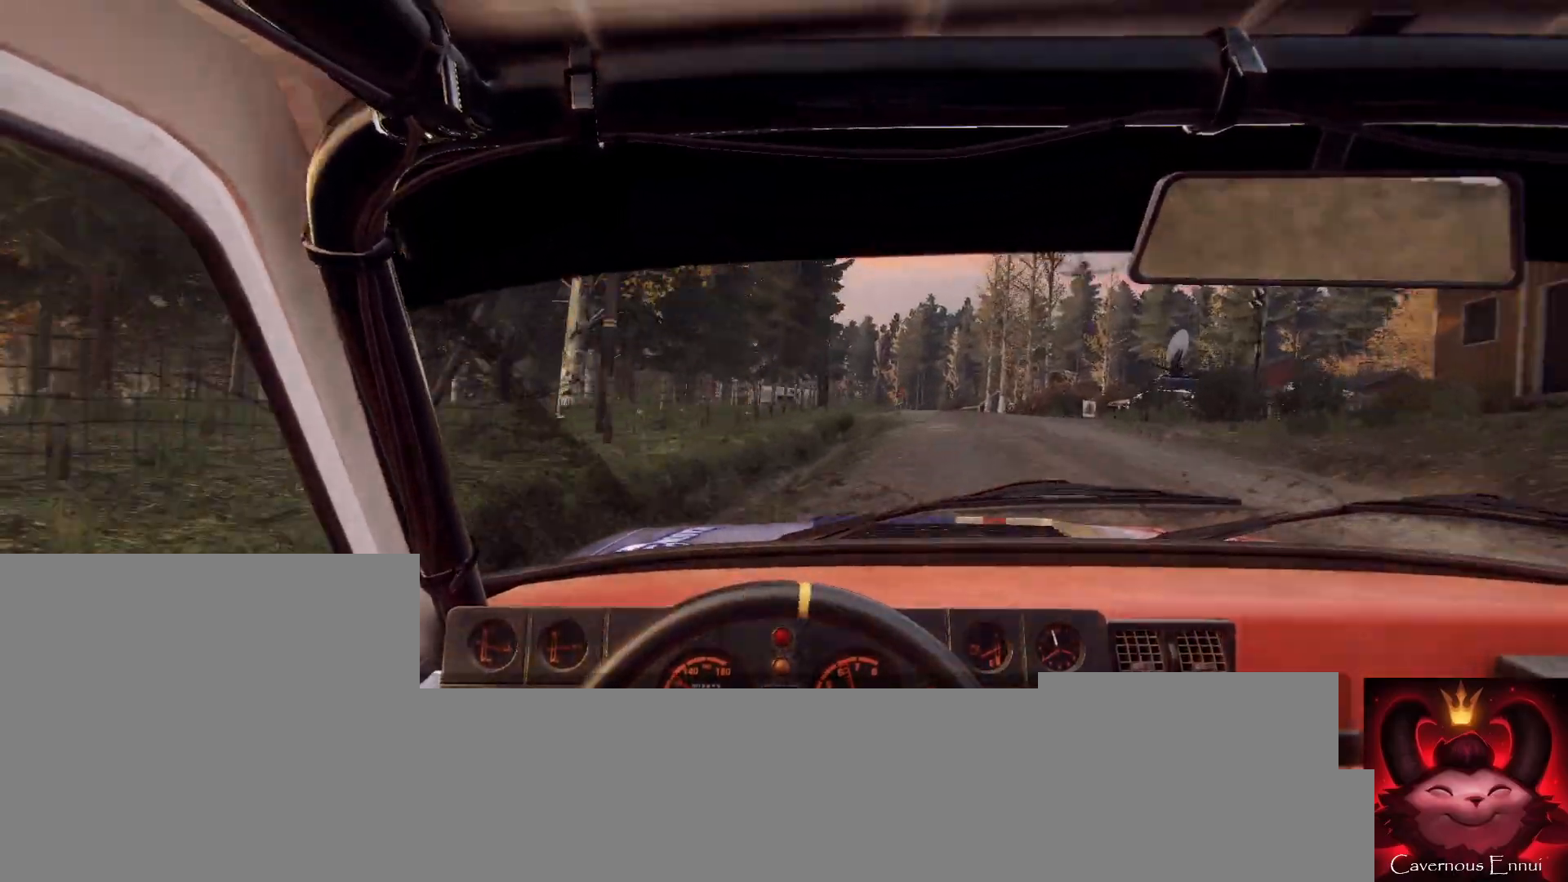
{"buttons": [], "left_stick": "center", "right_stick": "up", "events": [[233, "right_stick", "up"], [300, "left_stick", "center"]]}
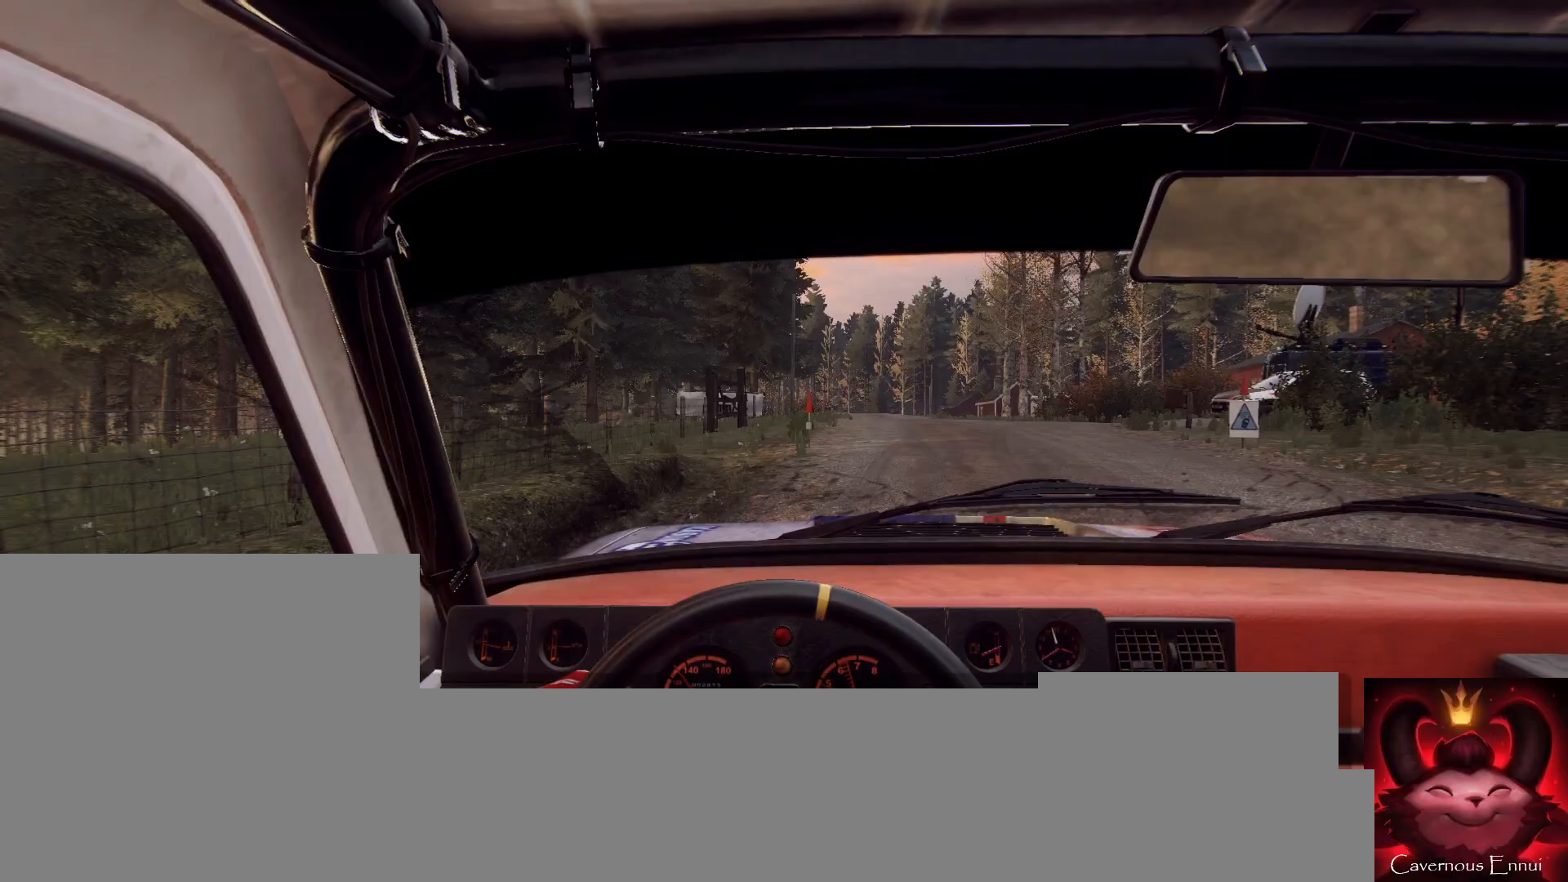
{"buttons": [], "left_stick": "right", "right_stick": "center", "events": [[133, "left_stick", "down-left"], [233, "left_stick", "center"], [467, "left_stick", "right"], [500, "right_stick", "center"]]}
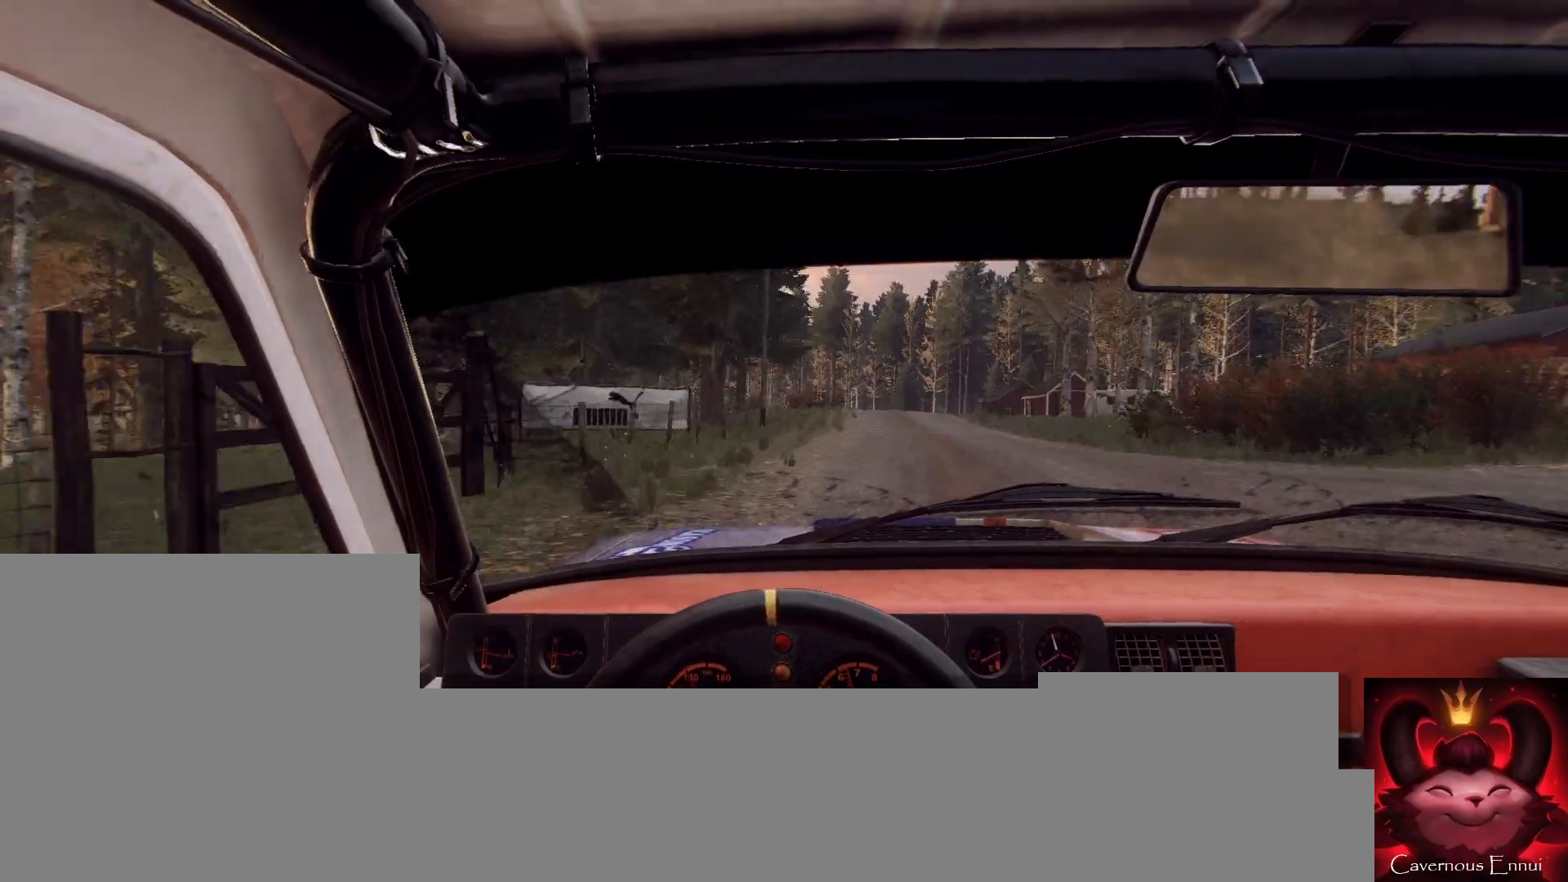
{"buttons": [], "left_stick": "center", "right_stick": "center", "events": [[267, "right_stick", "up"], [400, "right_stick", "center"], [433, "left_stick", "center"]]}
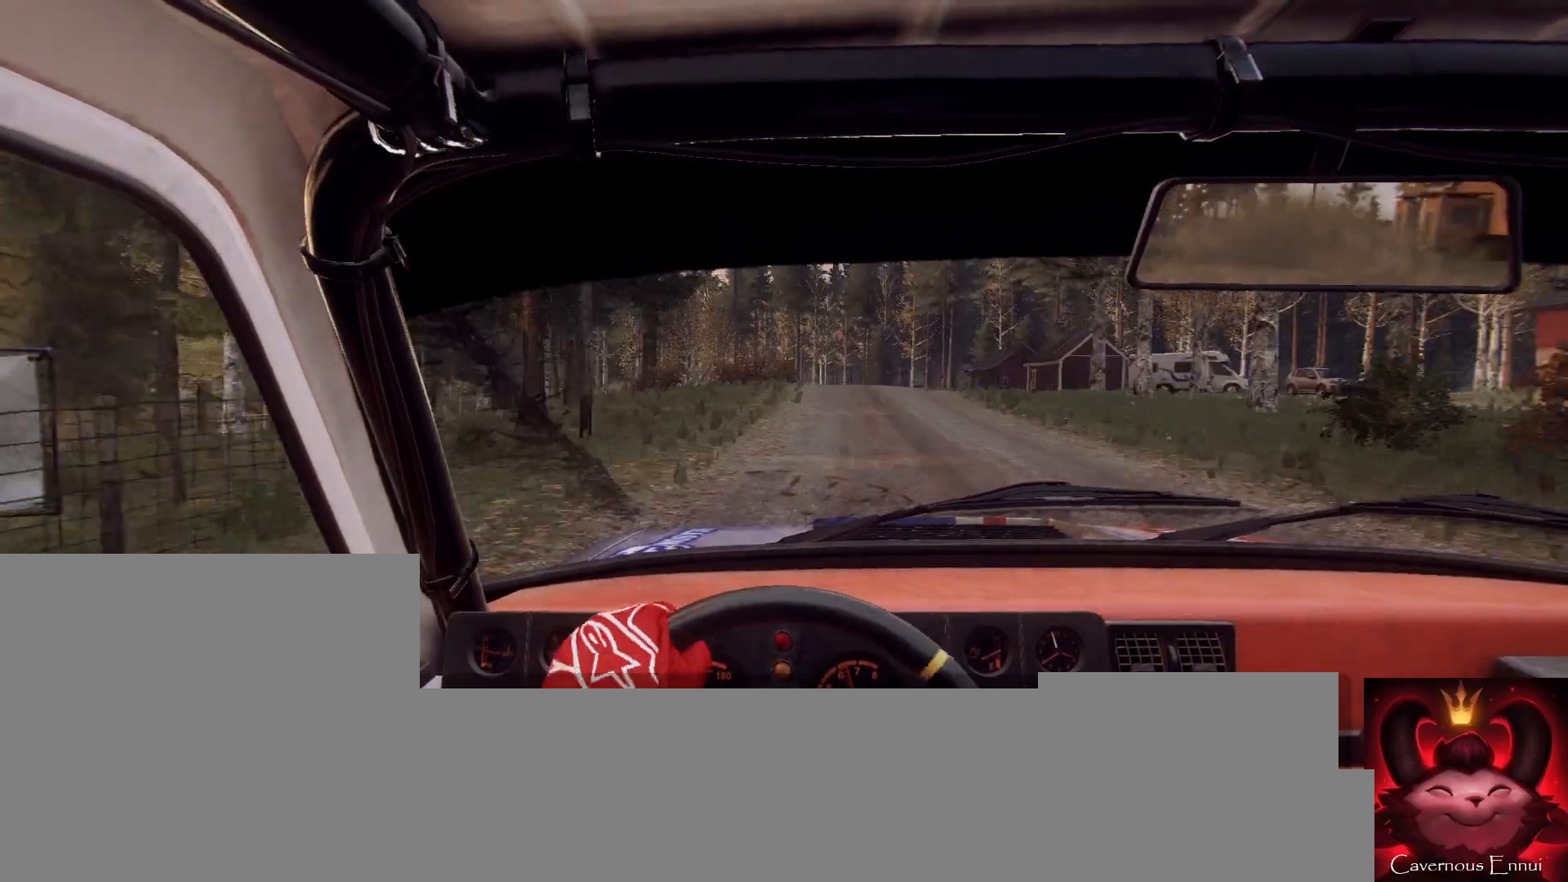
{"buttons": [], "left_stick": "left", "right_stick": "up", "events": [[67, "left_stick", "down-left"], [100, "right_stick", "up"], [367, "left_stick", "center"], [500, "left_stick", "left"]]}
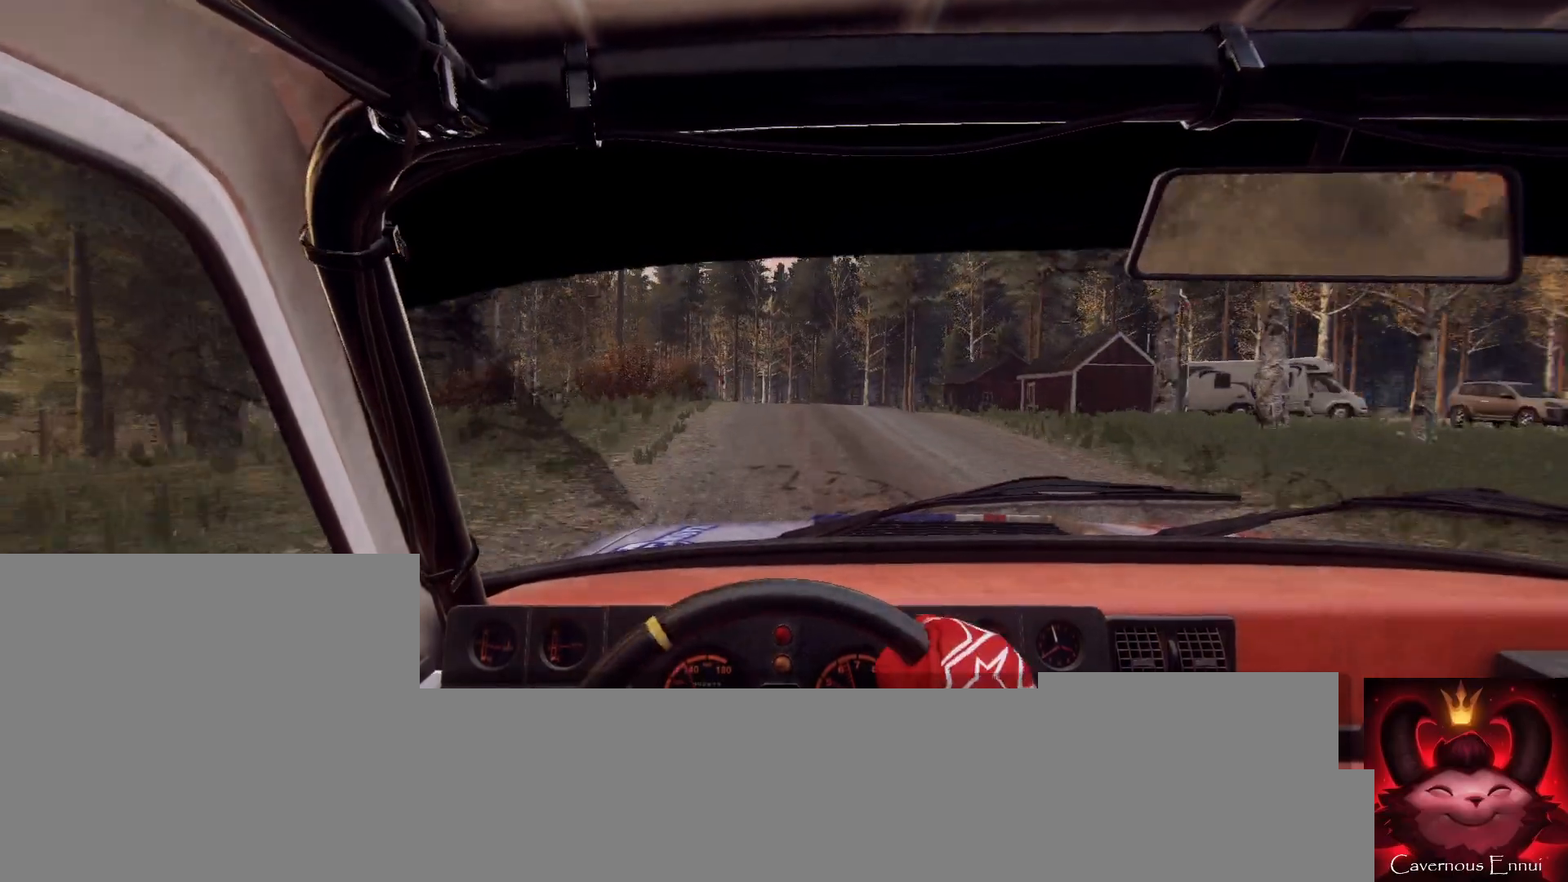
{"buttons": [], "left_stick": "center", "right_stick": "up", "events": [[33, "L2", "down"], [100, "right_stick", "center"], [133, "L2", "up"], [133, "left_stick", "center"], [333, "left_stick", "left"], [367, "right_stick", "up"], [400, "left_stick", "center"]]}
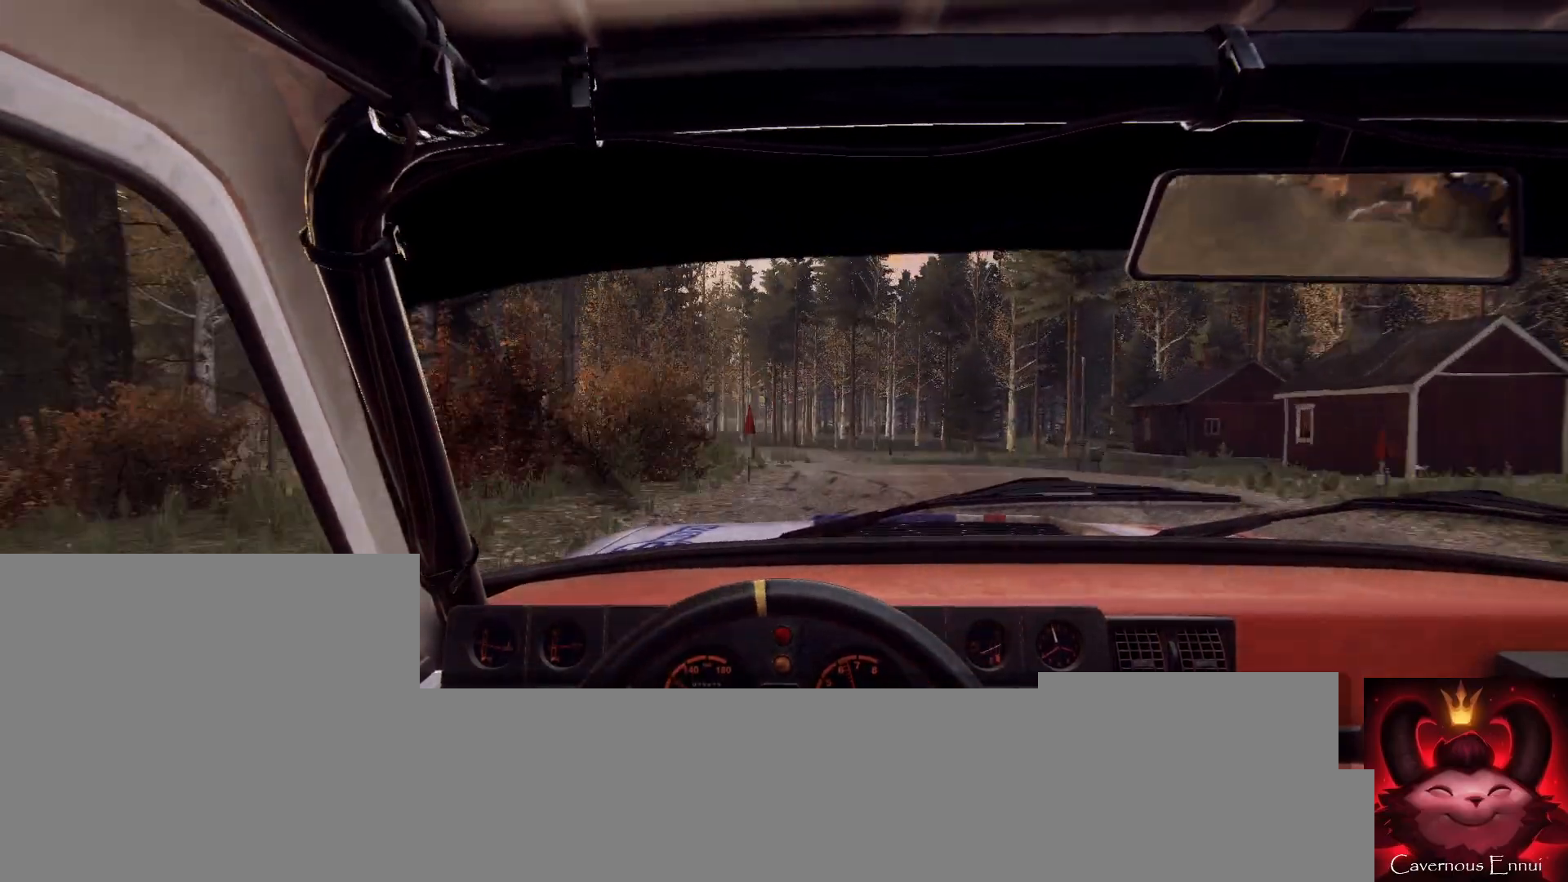
{"buttons": [], "left_stick": "right", "right_stick": "center", "events": [[367, "left_stick", "right"], [433, "right_stick", "center"]]}
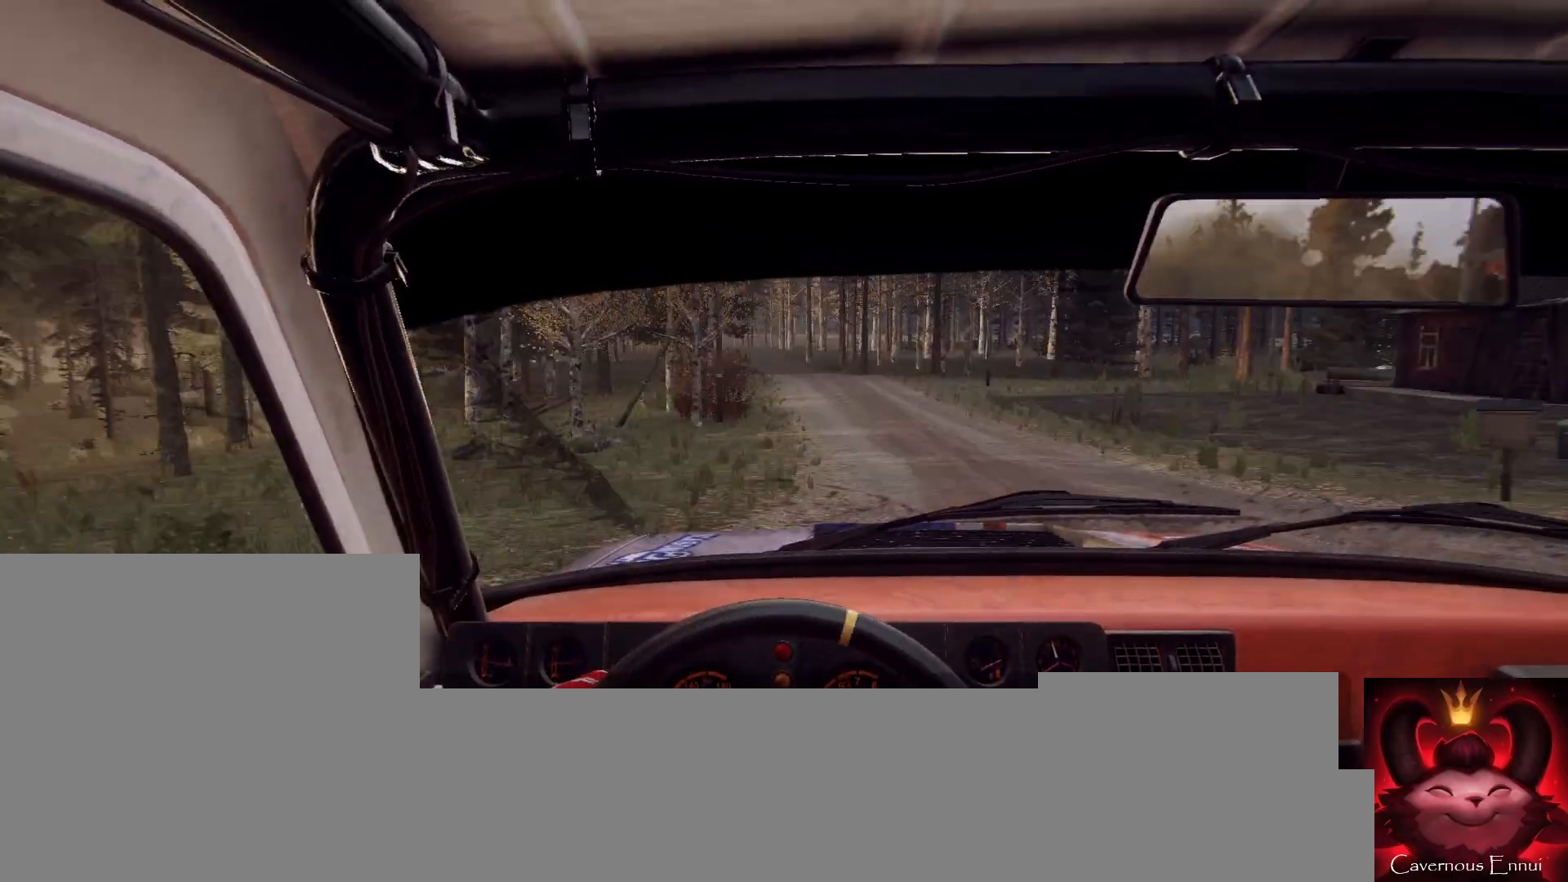
{"buttons": [], "left_stick": "right", "right_stick": "center", "events": [[33, "left_stick", "center"], [200, "right_stick", "up"], [267, "left_stick", "left"], [333, "left_stick", "center"], [333, "right_stick", "center"], [500, "left_stick", "right"]]}
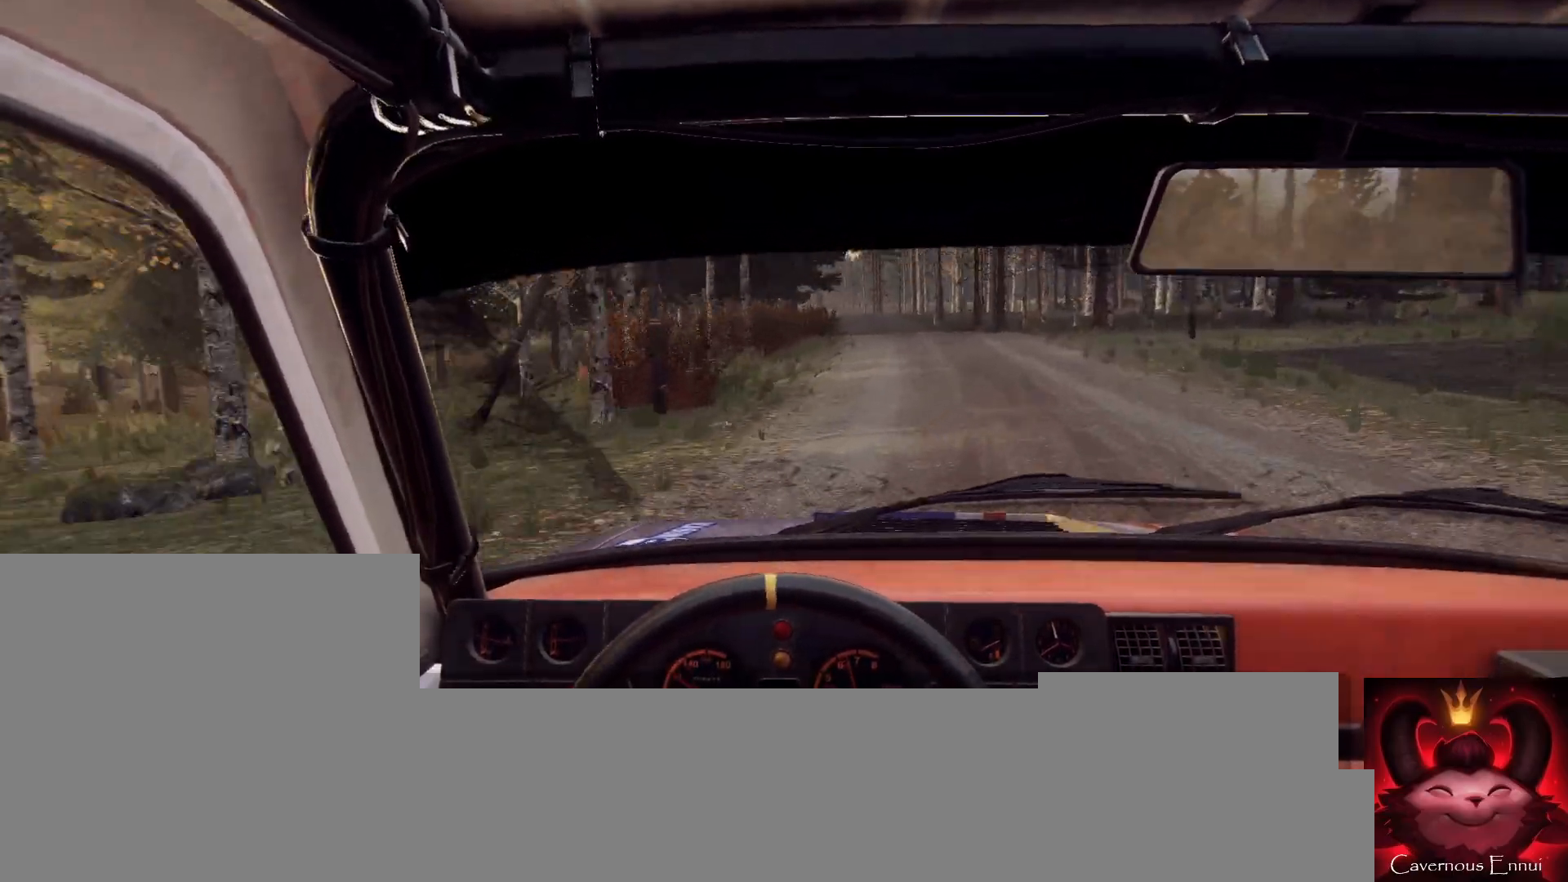
{"buttons": [], "left_stick": "center", "right_stick": "center", "events": [[500, "left_stick", "center"]]}
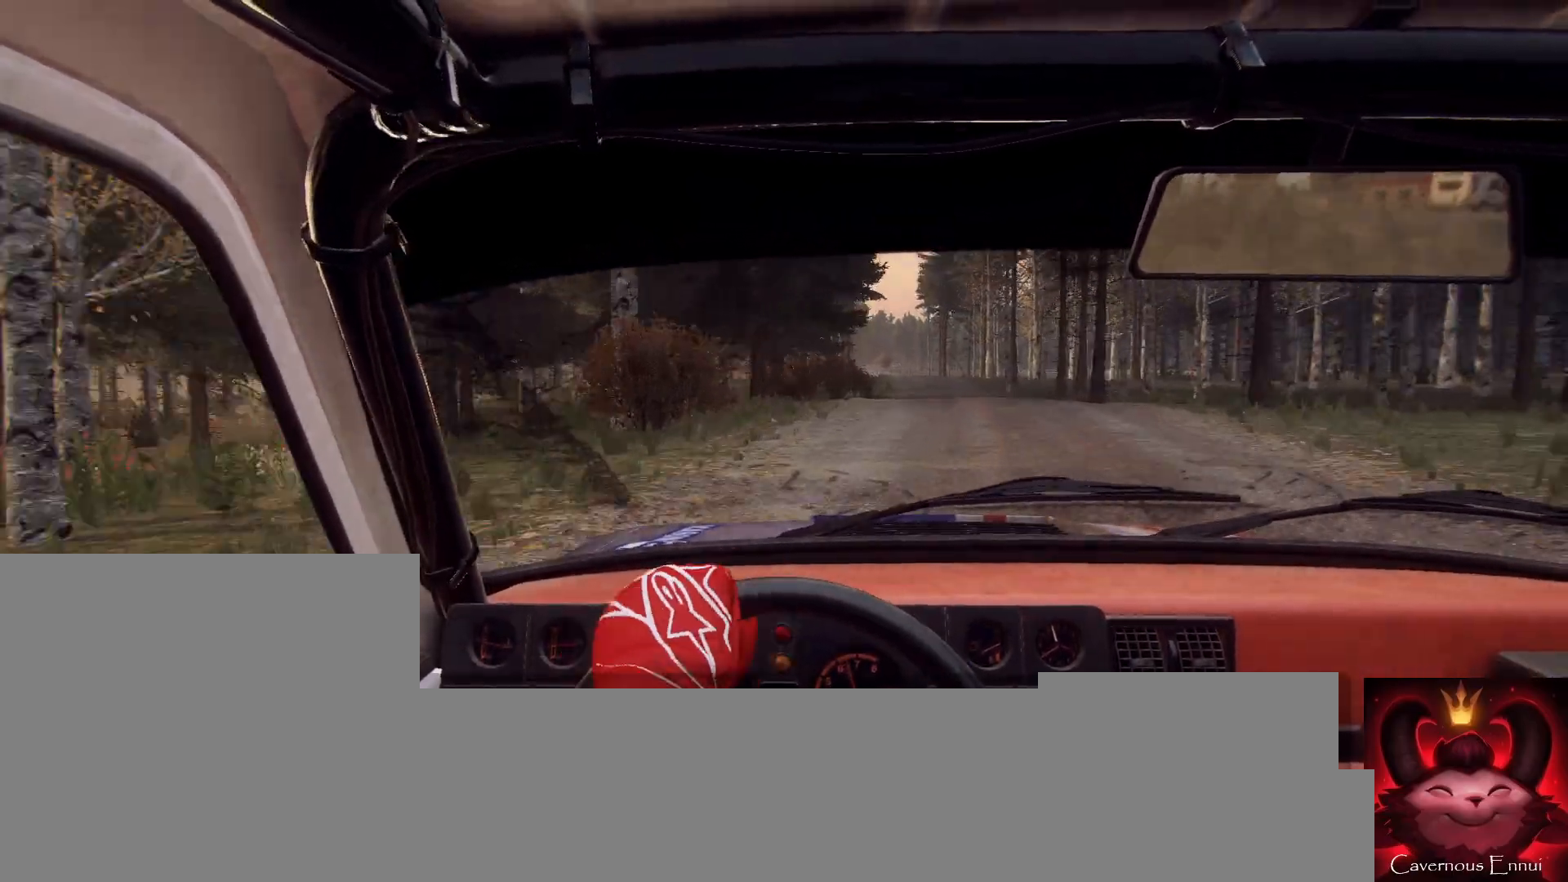
{"buttons": [], "left_stick": "center", "right_stick": "up", "events": [[133, "left_stick", "down-left"], [167, "right_stick", "up"], [467, "left_stick", "center"]]}
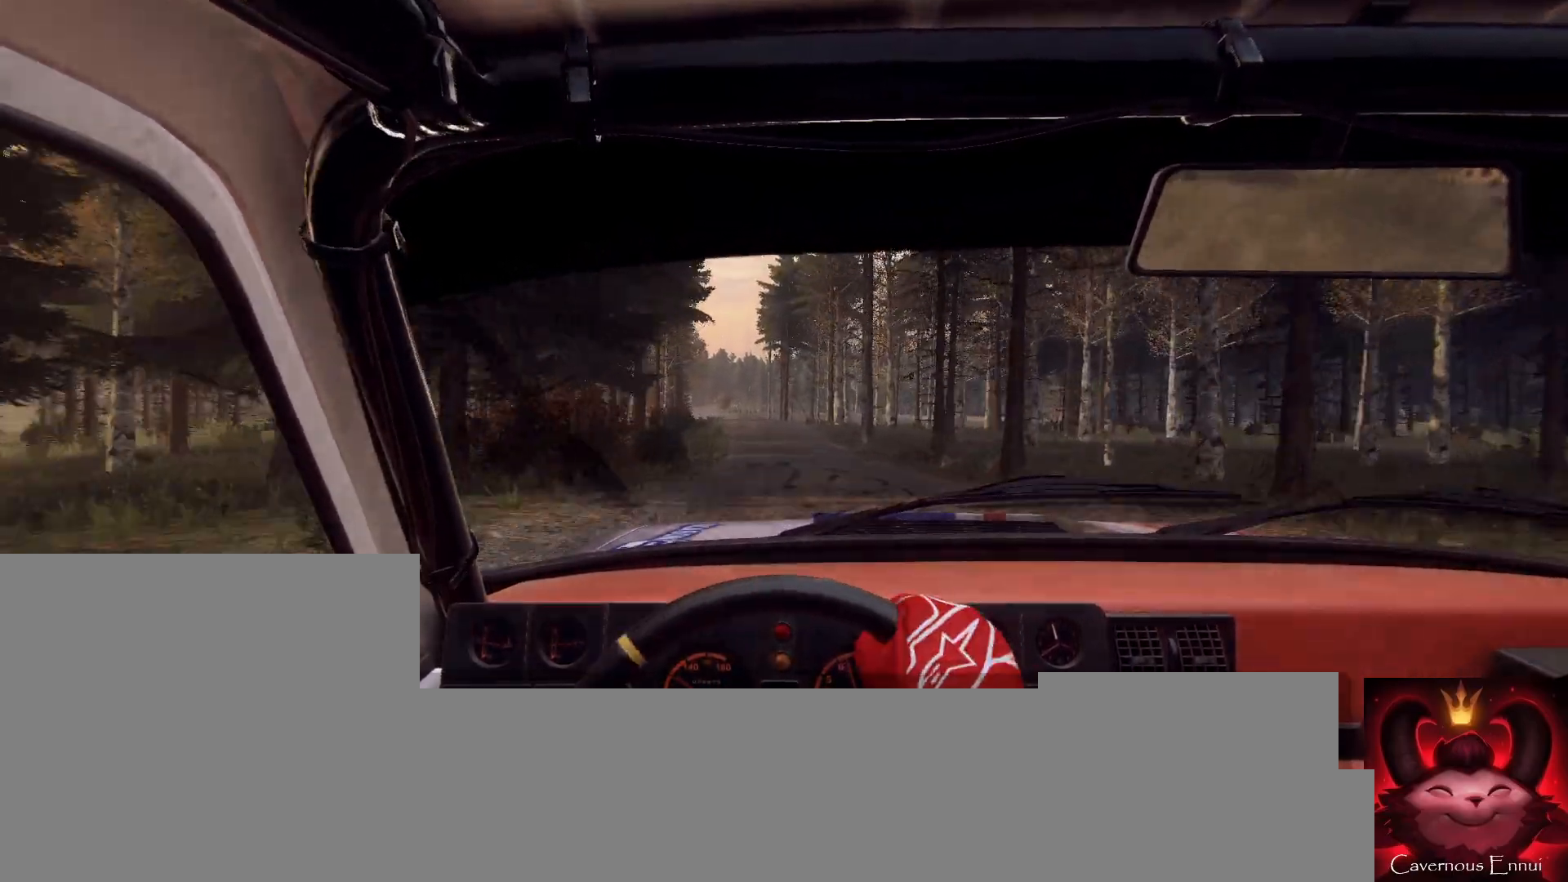
{"buttons": [], "left_stick": "right", "right_stick": "up", "events": [[400, "left_stick", "right"]]}
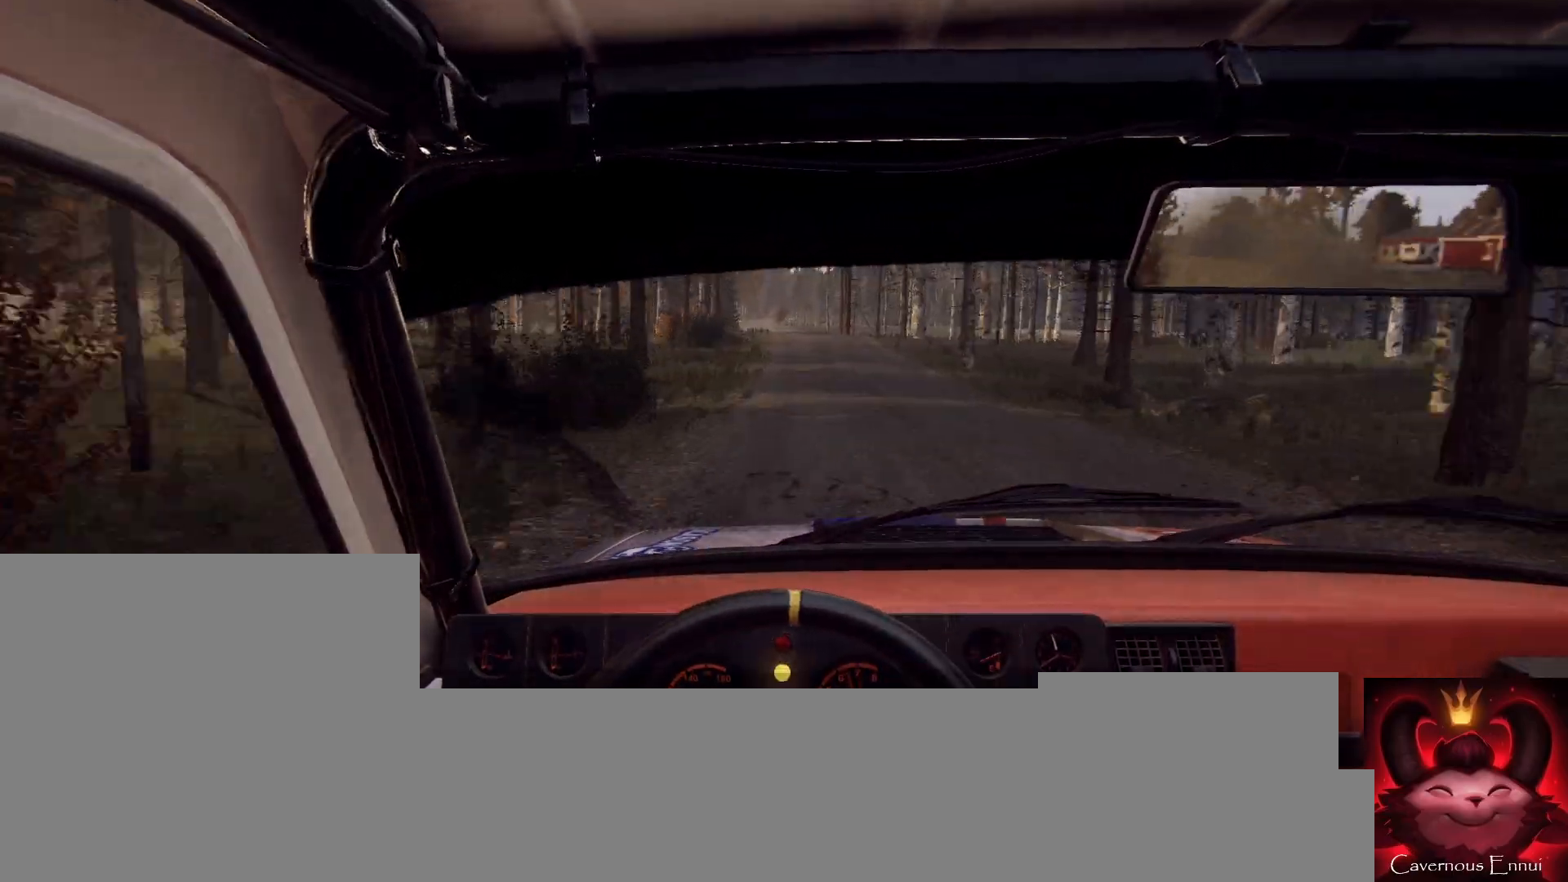
{"buttons": [], "left_stick": "center", "right_stick": "up", "events": [[33, "left_stick", "center"]]}
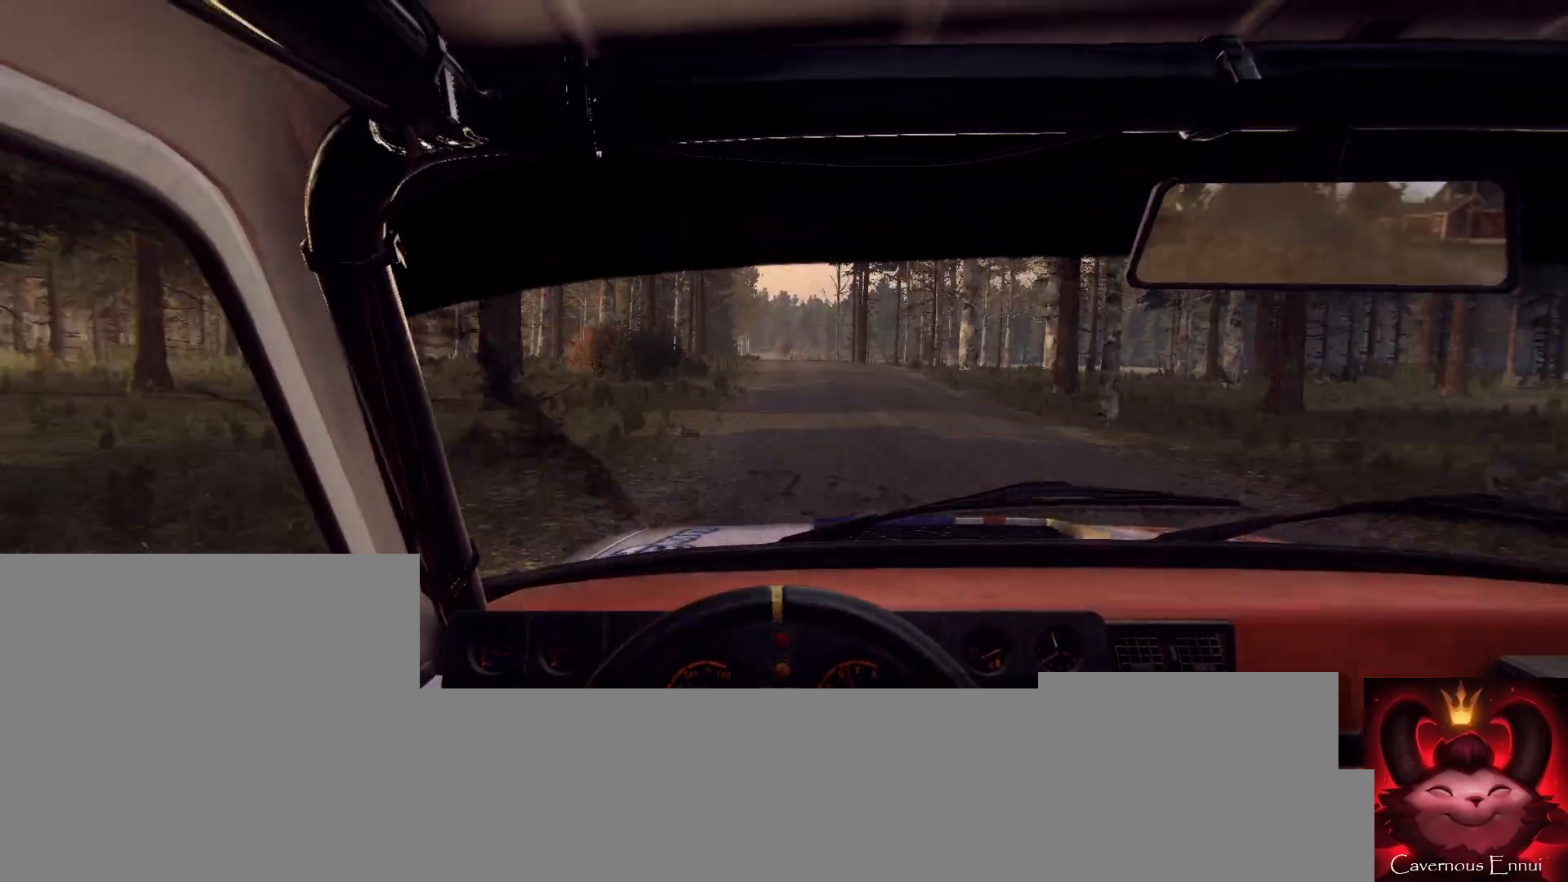
{"buttons": [], "left_stick": "center", "right_stick": "up", "events": [[167, "left_stick", "down-left"], [267, "left_stick", "center"]]}
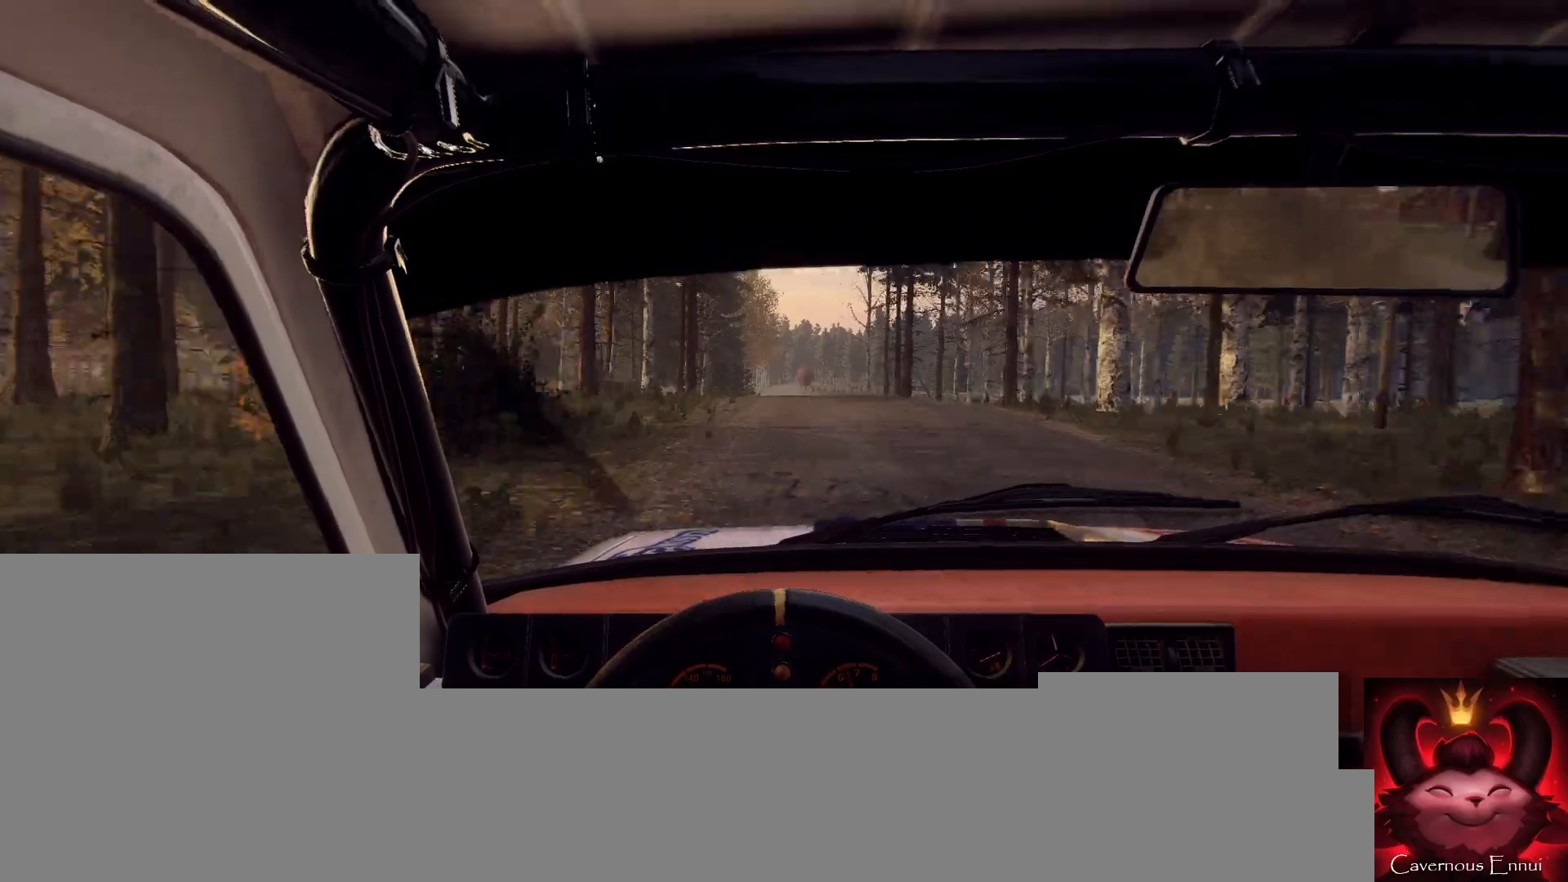
{"buttons": [], "left_stick": "center", "right_stick": "up", "events": [[300, "left_stick", "right"], [433, "left_stick", "center"]]}